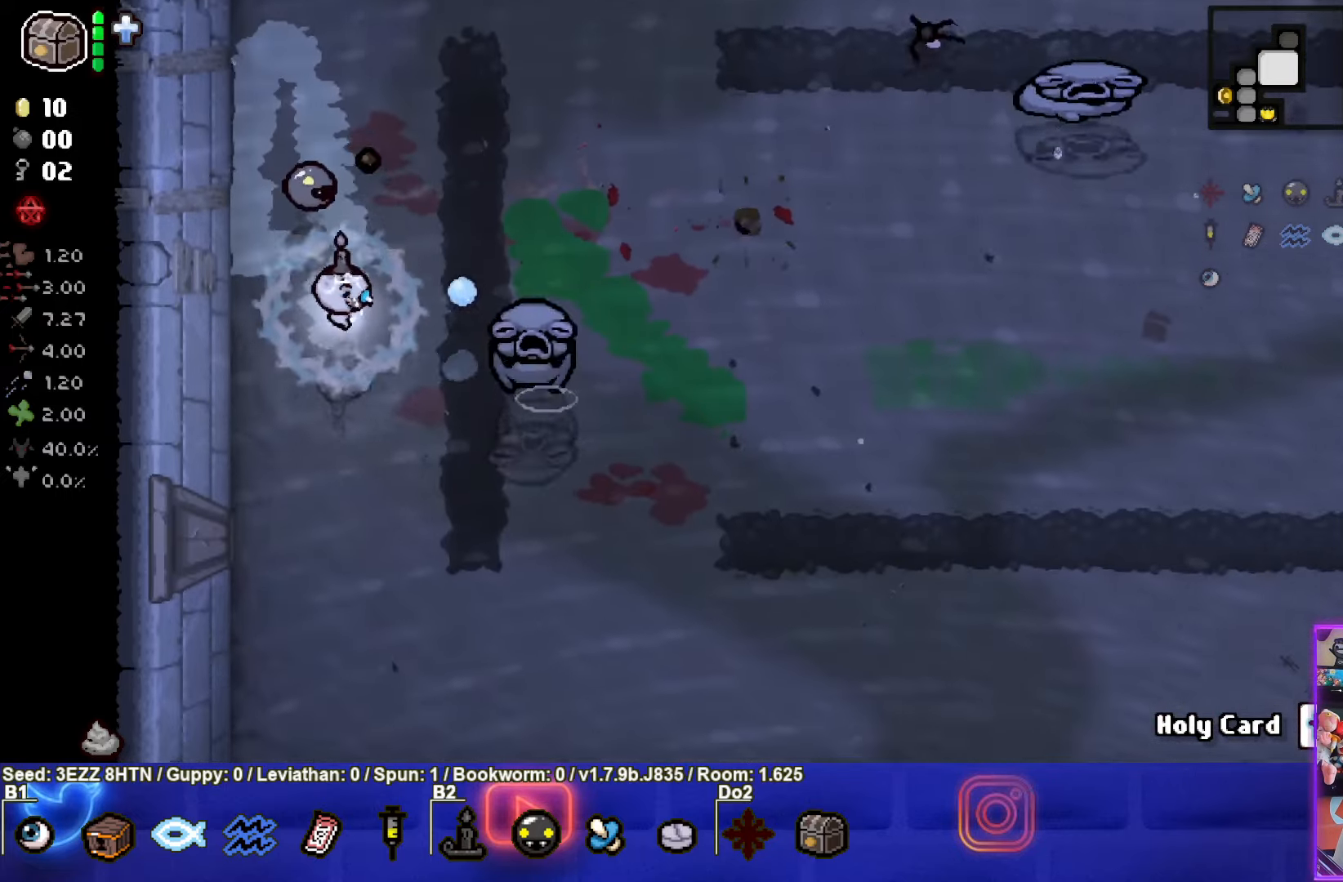
Gameplay with a controller (PlayStation layout); each line is a JSON object with the inputs held at the frame after it. "events" lists button and stick changes between this image and that frame as [ms after this image, input, new state], when the widget could be followed in between.
{"buttons": ["CIRCLE"], "left_stick": "down-left", "right_stick": "center", "events": [[133, "left_stick", "down-left"], [233, "left_stick", "center"], [383, "left_stick", "down-left"]]}
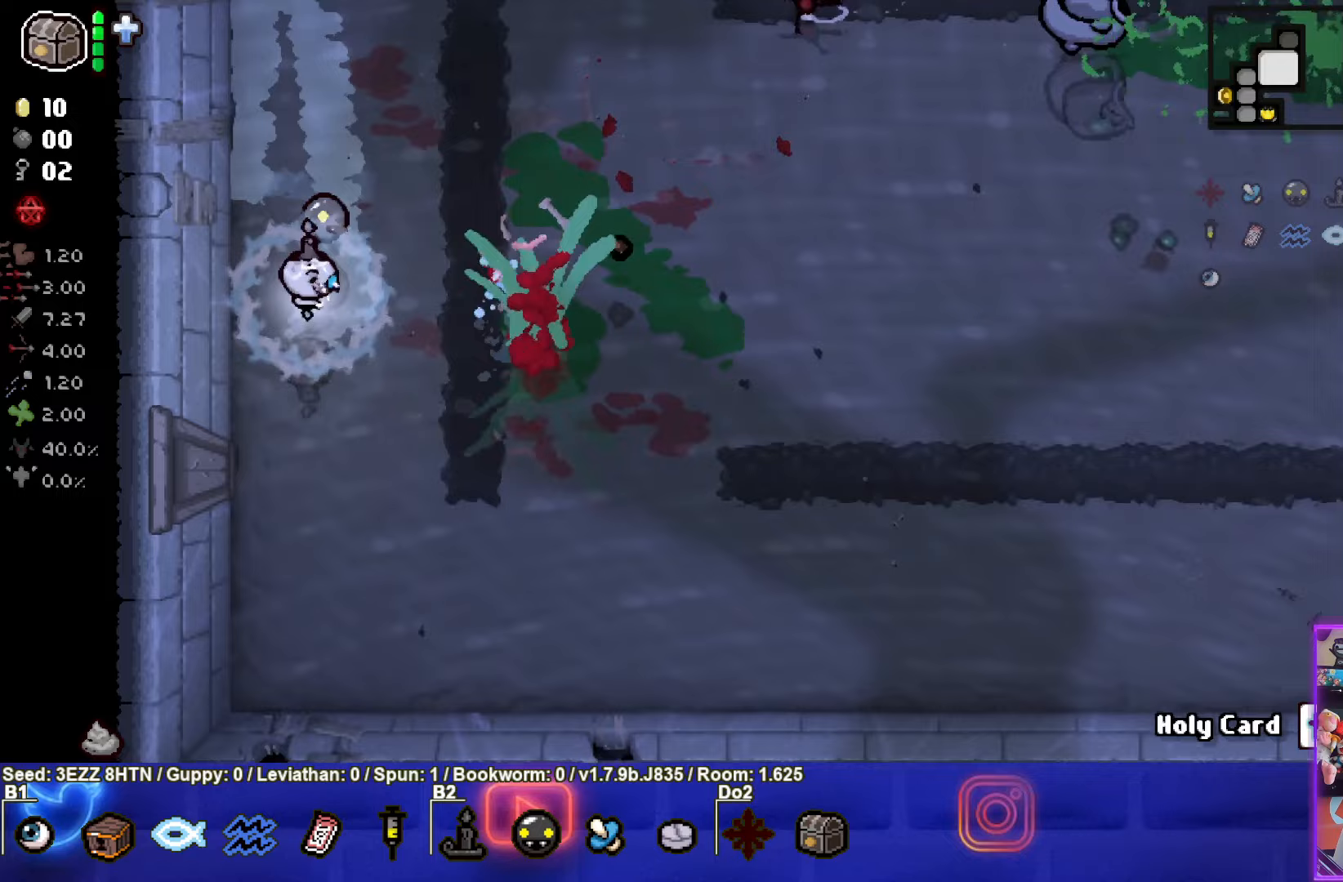
{"buttons": [], "left_stick": "up-right", "right_stick": "center", "events": [[33, "left_stick", "up"], [67, "CIRCLE", "up"], [133, "CIRCLE", "down"], [250, "left_stick", "up-right"], [367, "CIRCLE", "up"]]}
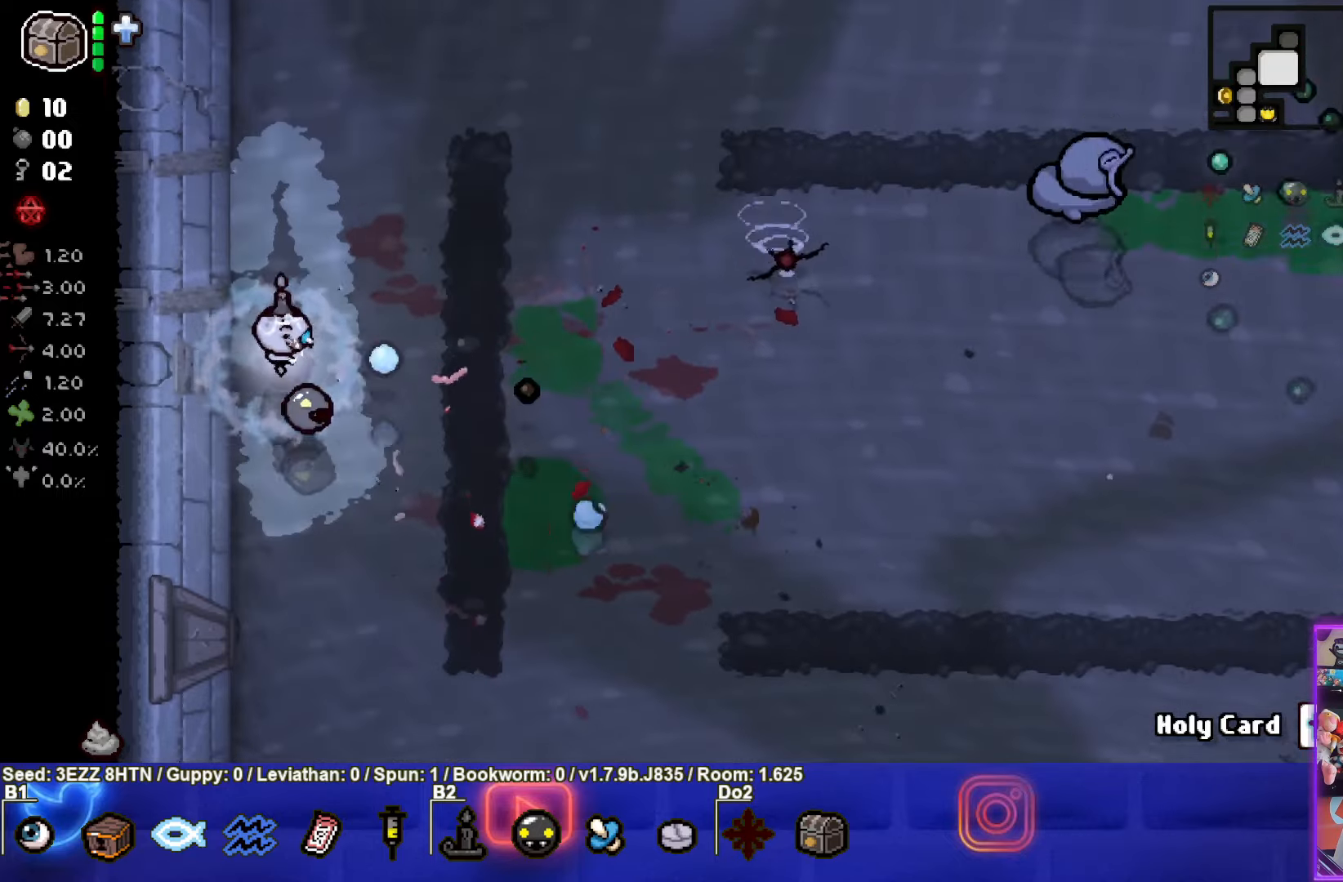
{"buttons": ["CIRCLE"], "left_stick": "down-right", "right_stick": "center", "events": [[50, "CIRCLE", "down"], [233, "left_stick", "down-right"]]}
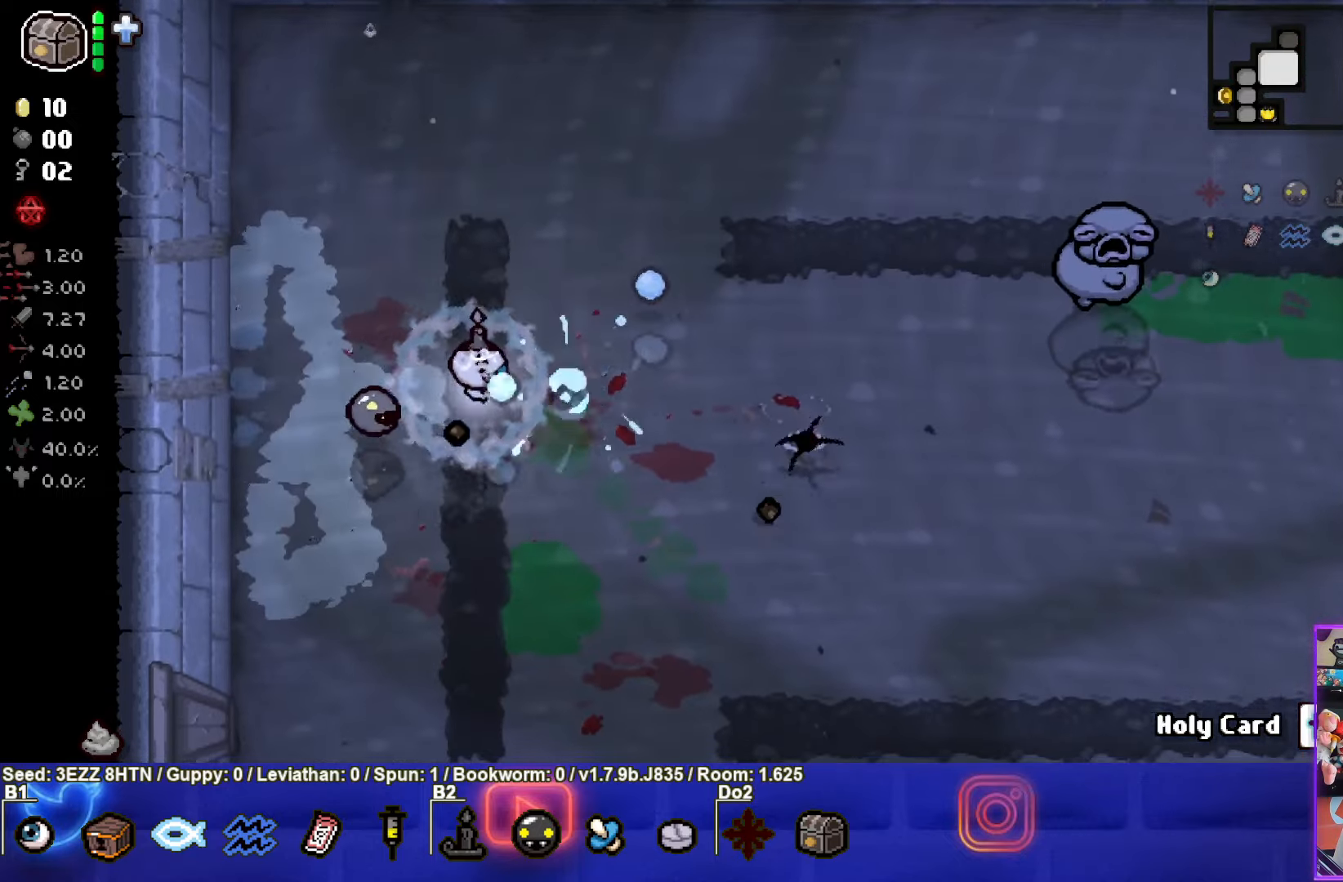
{"buttons": [], "left_stick": "up-right", "right_stick": "center", "events": [[183, "left_stick", "center"], [267, "left_stick", "left"], [500, "CIRCLE", "up"], [500, "left_stick", "up-right"]]}
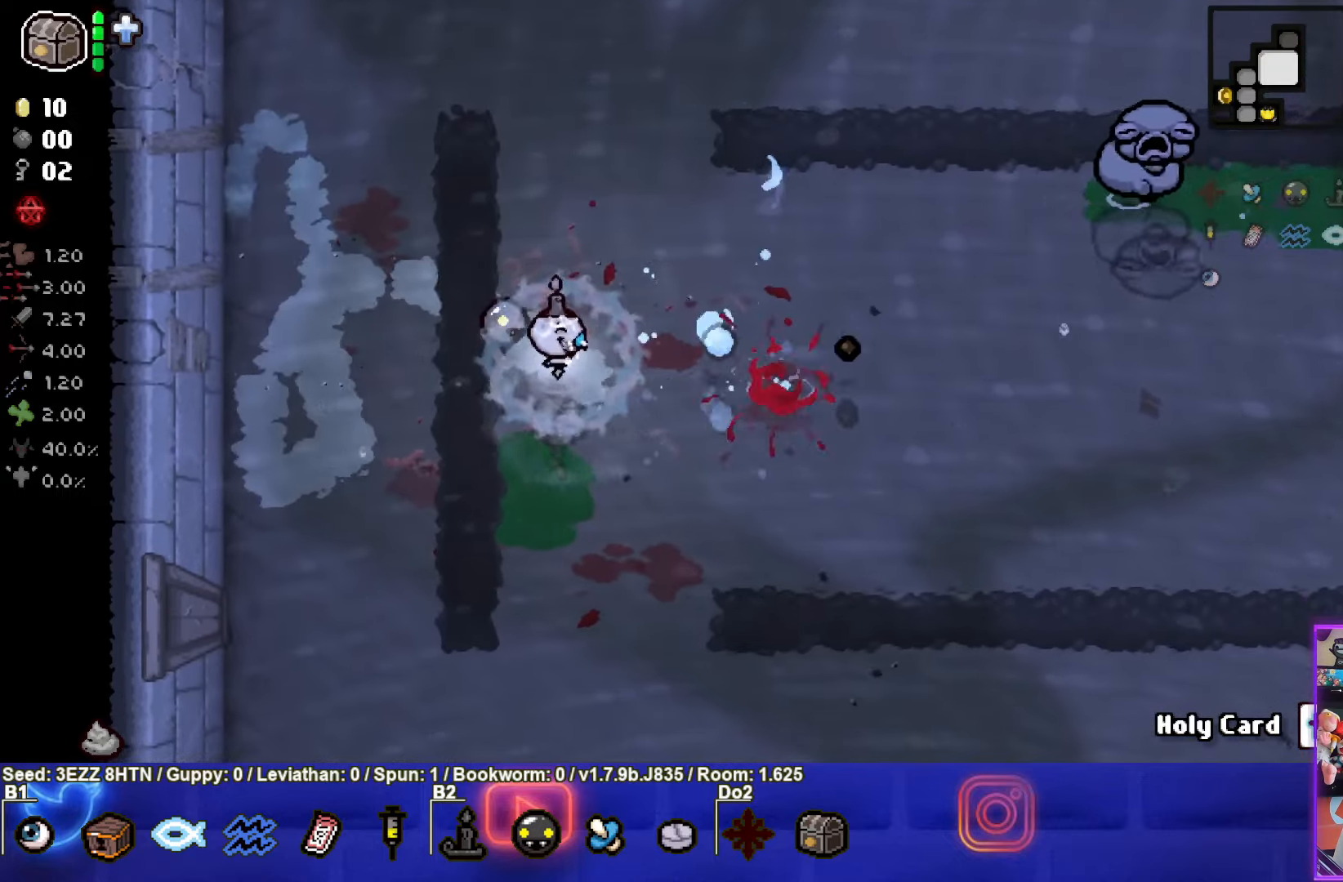
{"buttons": ["CIRCLE"], "left_stick": "up-right", "right_stick": "center", "events": [[67, "CIRCLE", "down"]]}
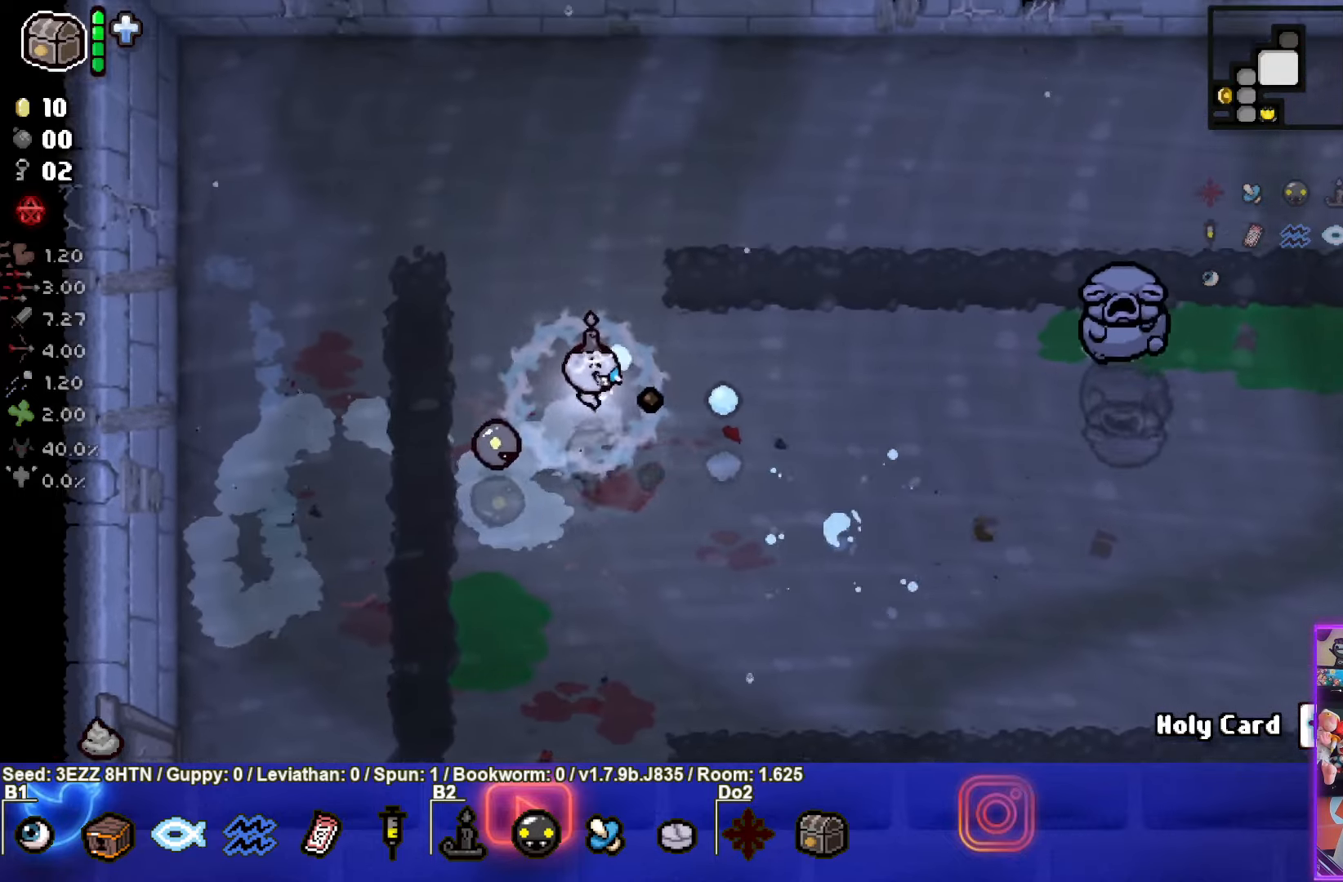
{"buttons": ["CIRCLE"], "left_stick": "right", "right_stick": "center", "events": [[117, "left_stick", "right"]]}
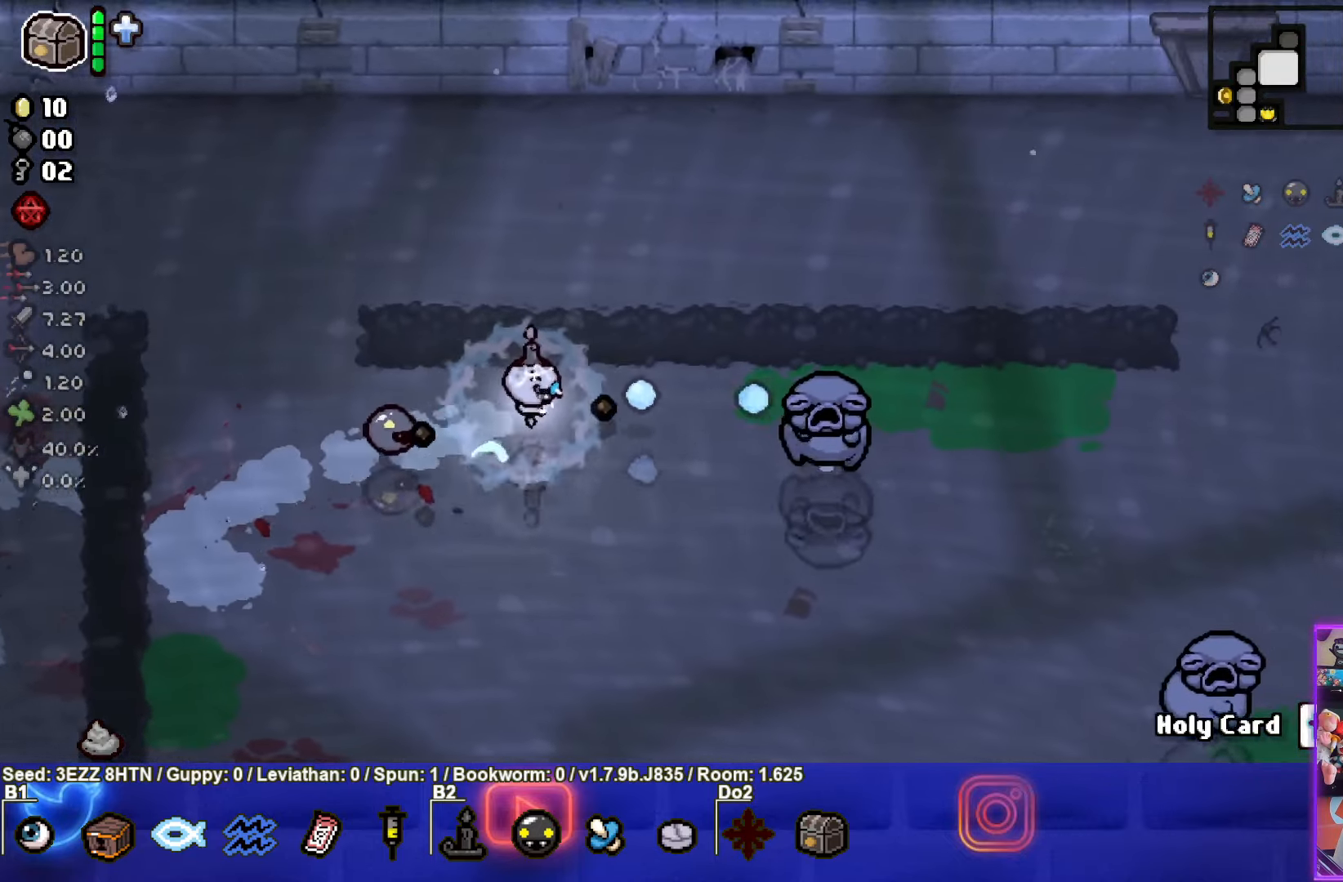
{"buttons": ["CIRCLE"], "left_stick": "down-right", "right_stick": "center", "events": [[17, "left_stick", "center"], [183, "left_stick", "down-right"], [267, "left_stick", "center"], [433, "left_stick", "down-right"]]}
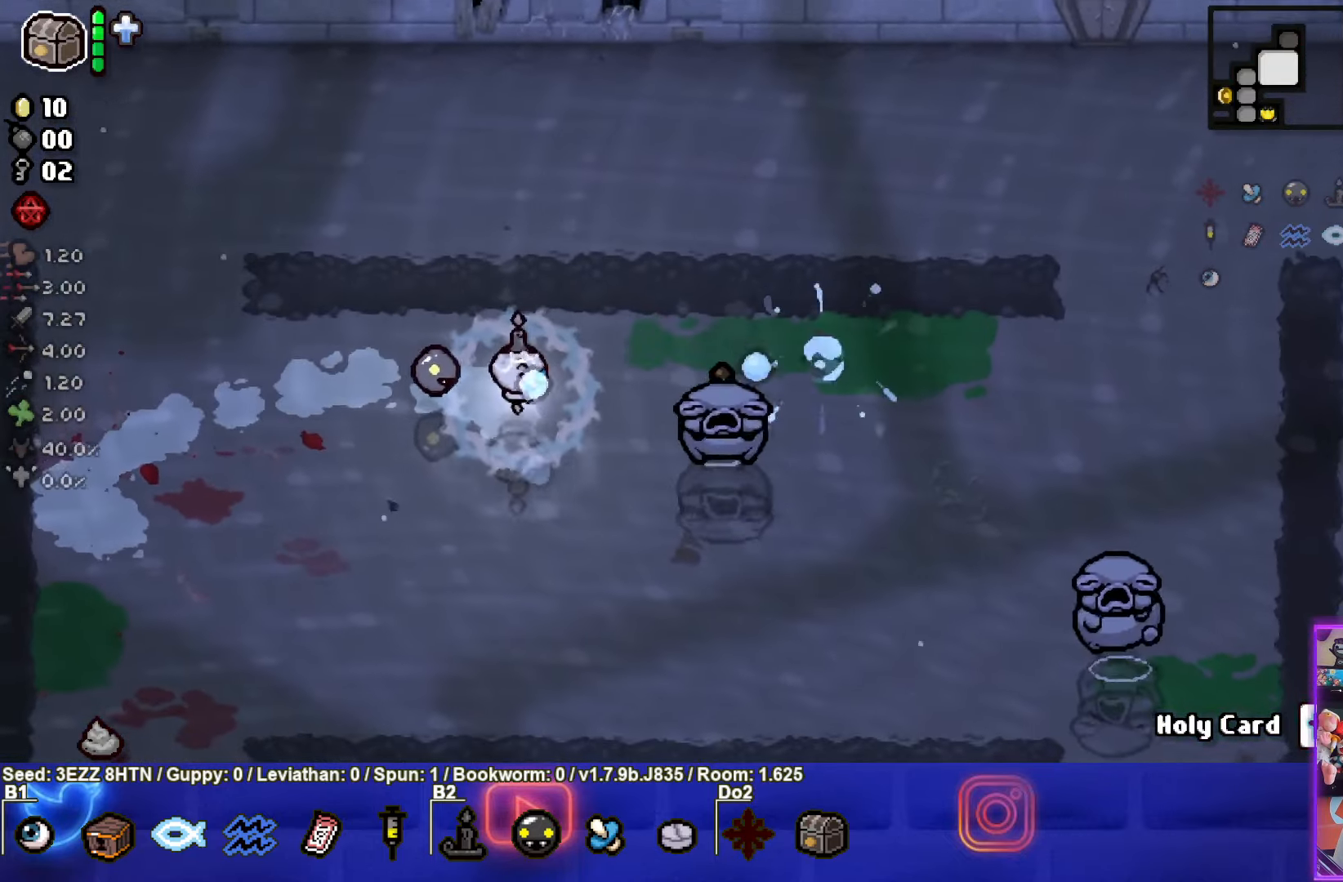
{"buttons": ["CIRCLE"], "left_stick": "down-right", "right_stick": "center", "events": []}
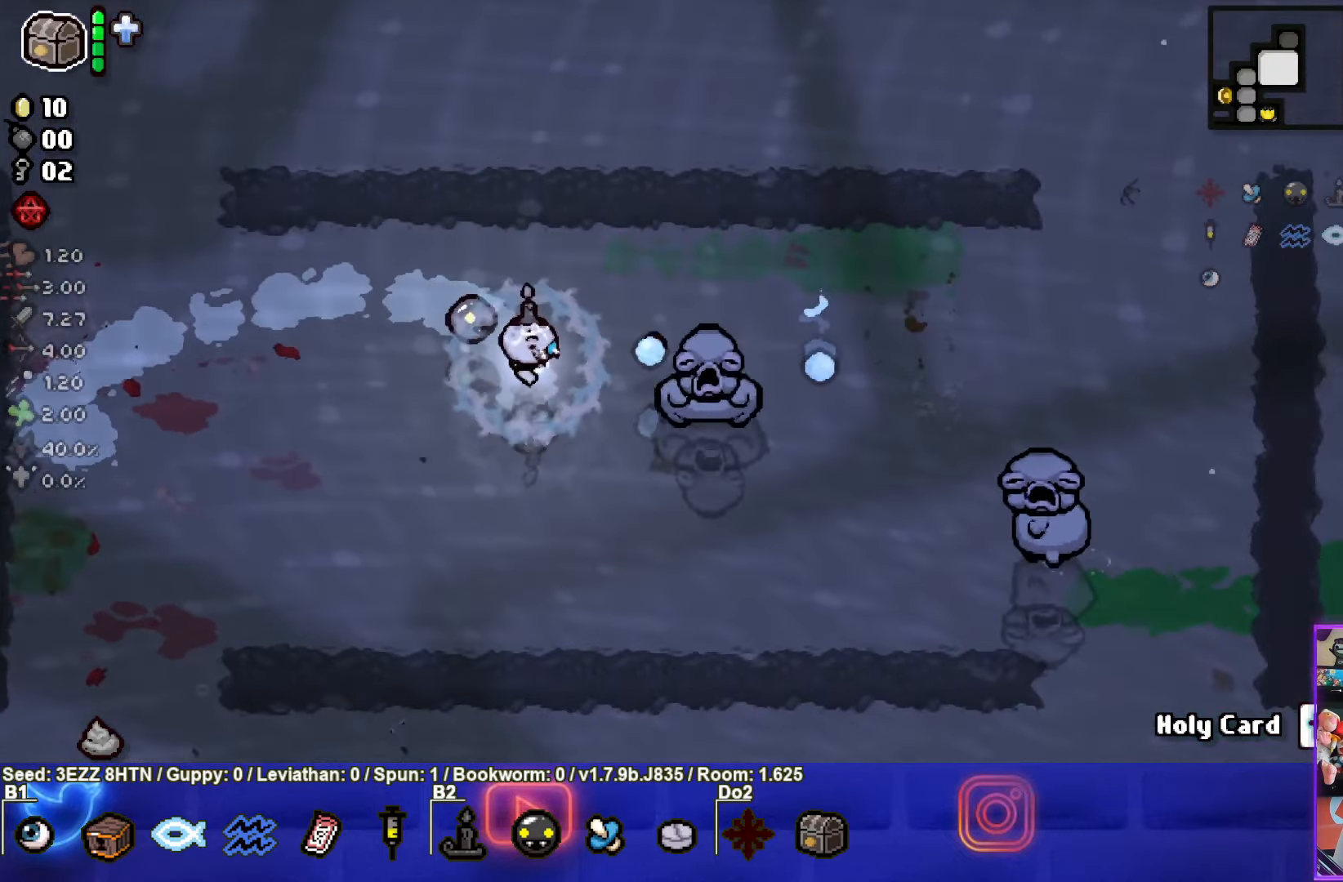
{"buttons": ["CIRCLE"], "left_stick": "center", "right_stick": "center", "events": [[317, "left_stick", "center"]]}
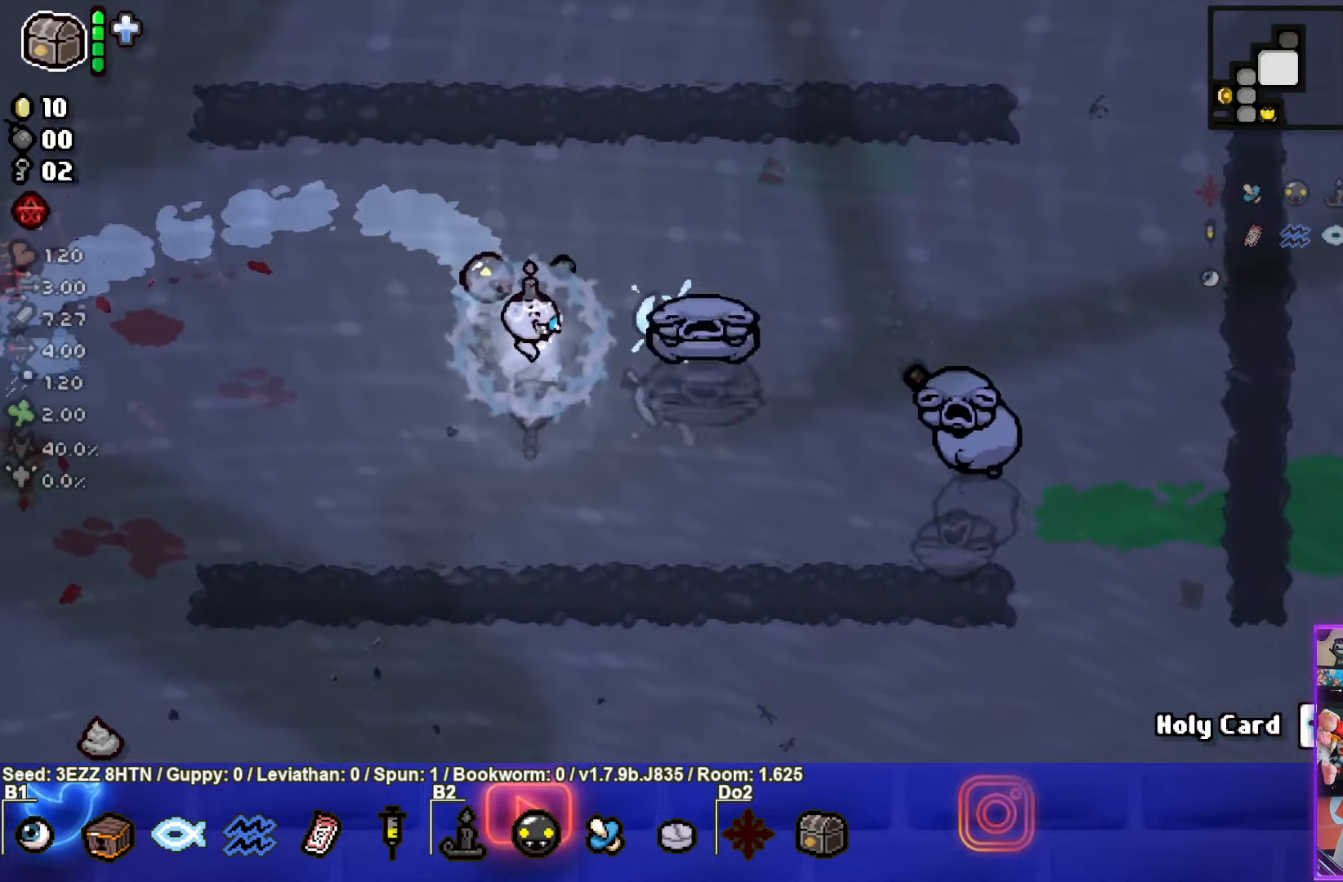
{"buttons": ["CIRCLE"], "left_stick": "left", "right_stick": "center", "events": [[33, "left_stick", "left"], [167, "left_stick", "up-left"], [284, "left_stick", "left"]]}
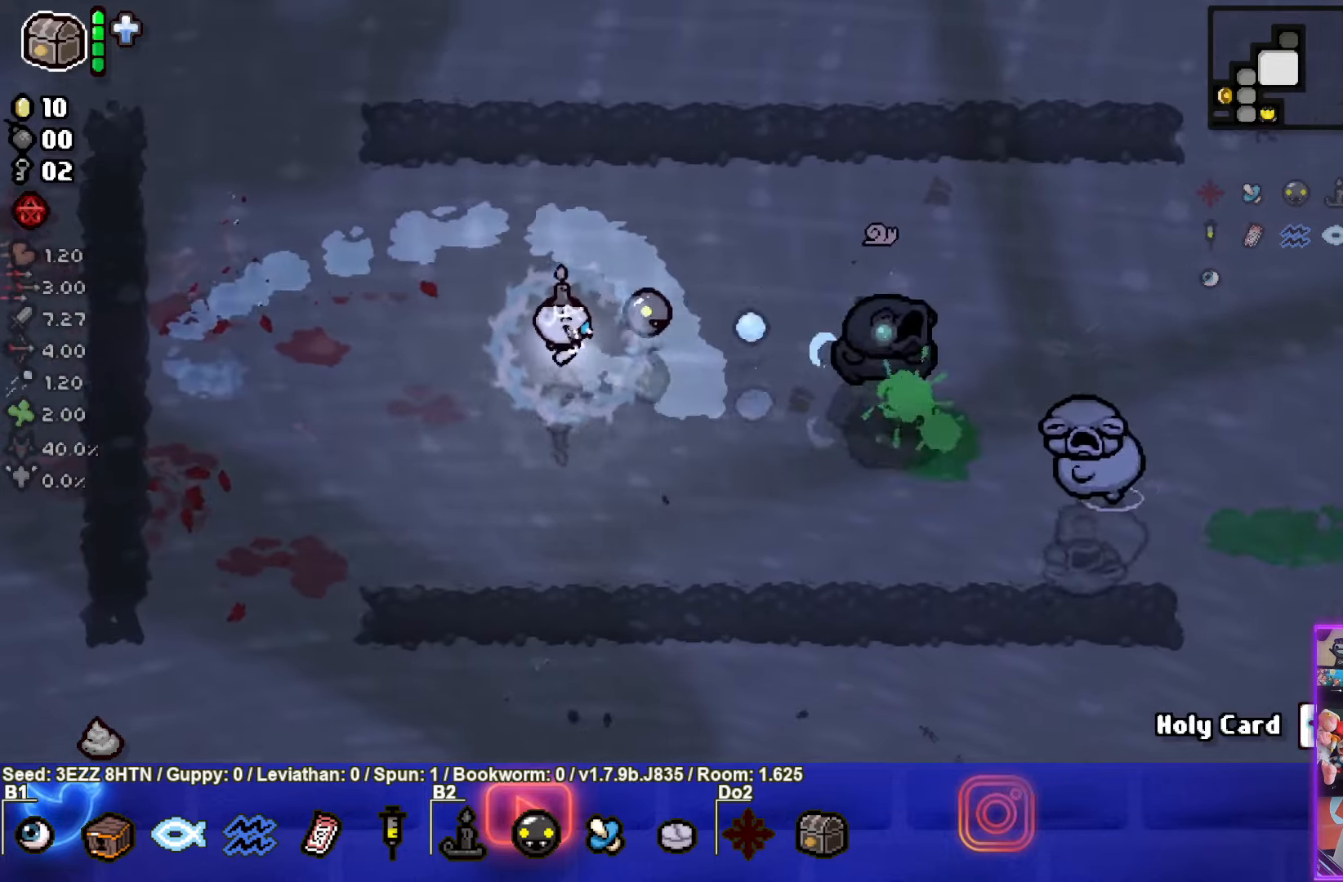
{"buttons": ["CIRCLE"], "left_stick": "down-right", "right_stick": "center", "events": [[50, "left_stick", "center"], [84, "CIRCLE", "up"], [150, "CIRCLE", "down"], [234, "left_stick", "down-right"]]}
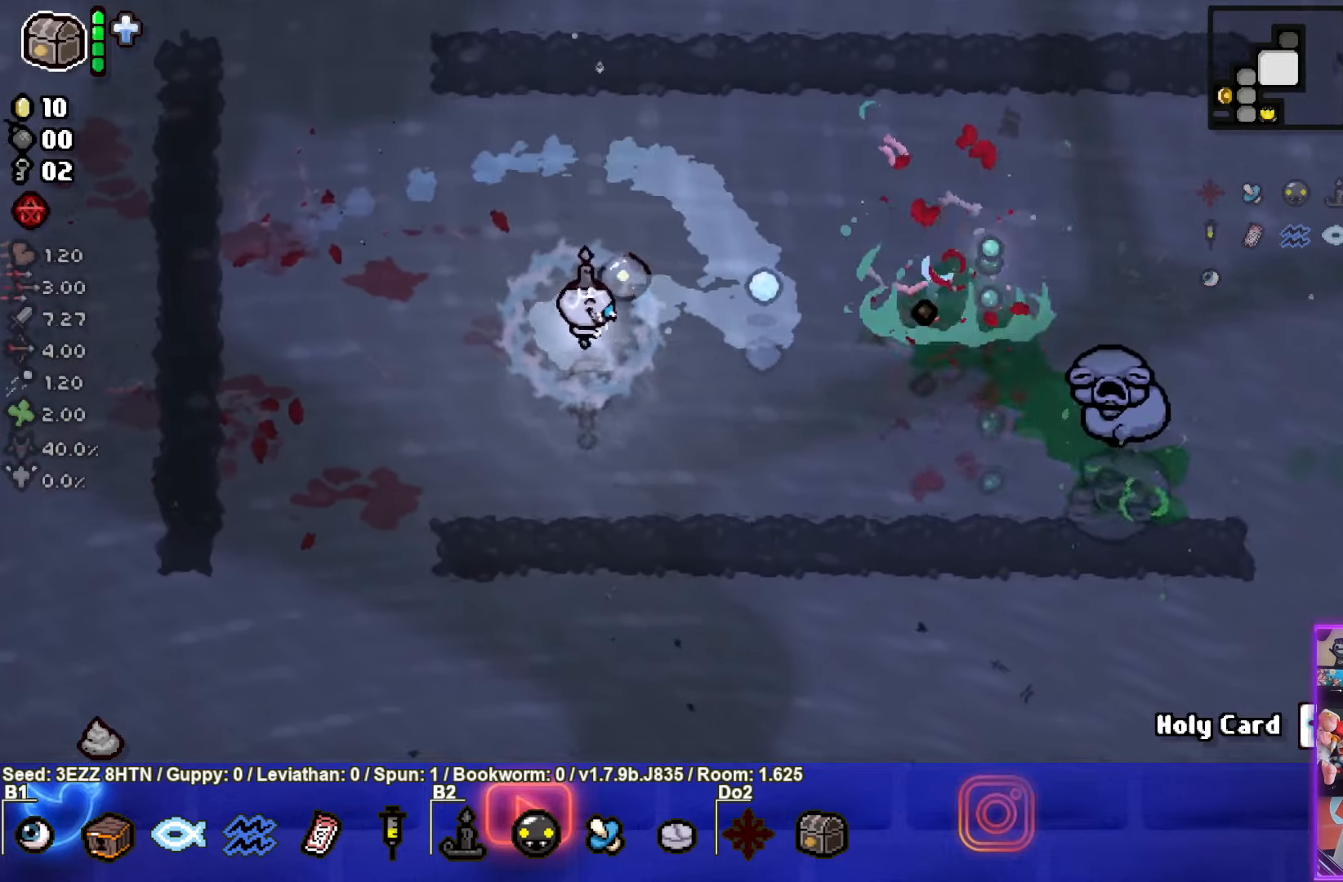
{"buttons": ["CIRCLE"], "left_stick": "left", "right_stick": "center", "events": [[17, "left_stick", "center"], [200, "left_stick", "left"]]}
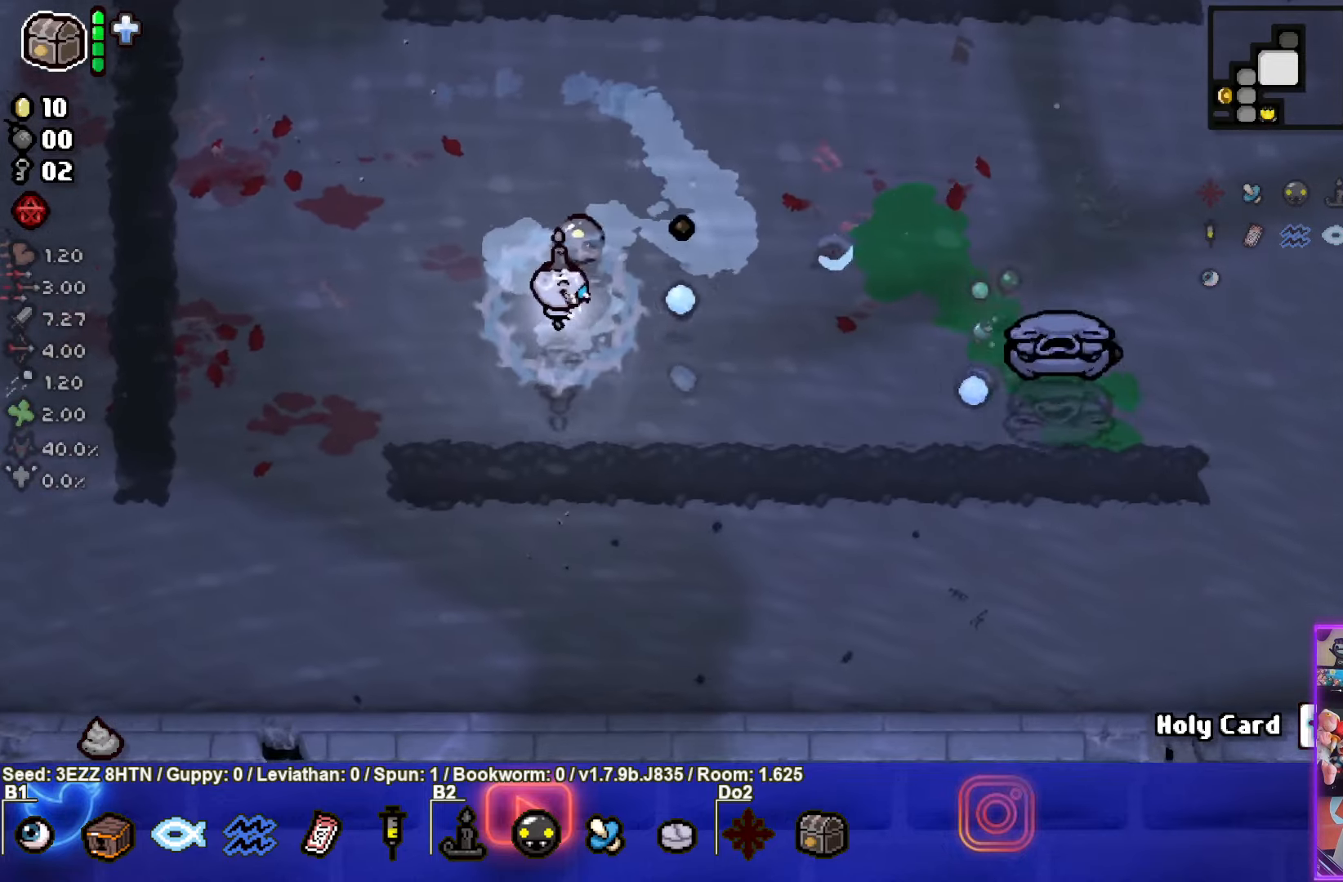
{"buttons": ["CIRCLE"], "left_stick": "right", "right_stick": "center", "events": [[317, "CIRCLE", "up"], [384, "CIRCLE", "down"], [400, "left_stick", "right"]]}
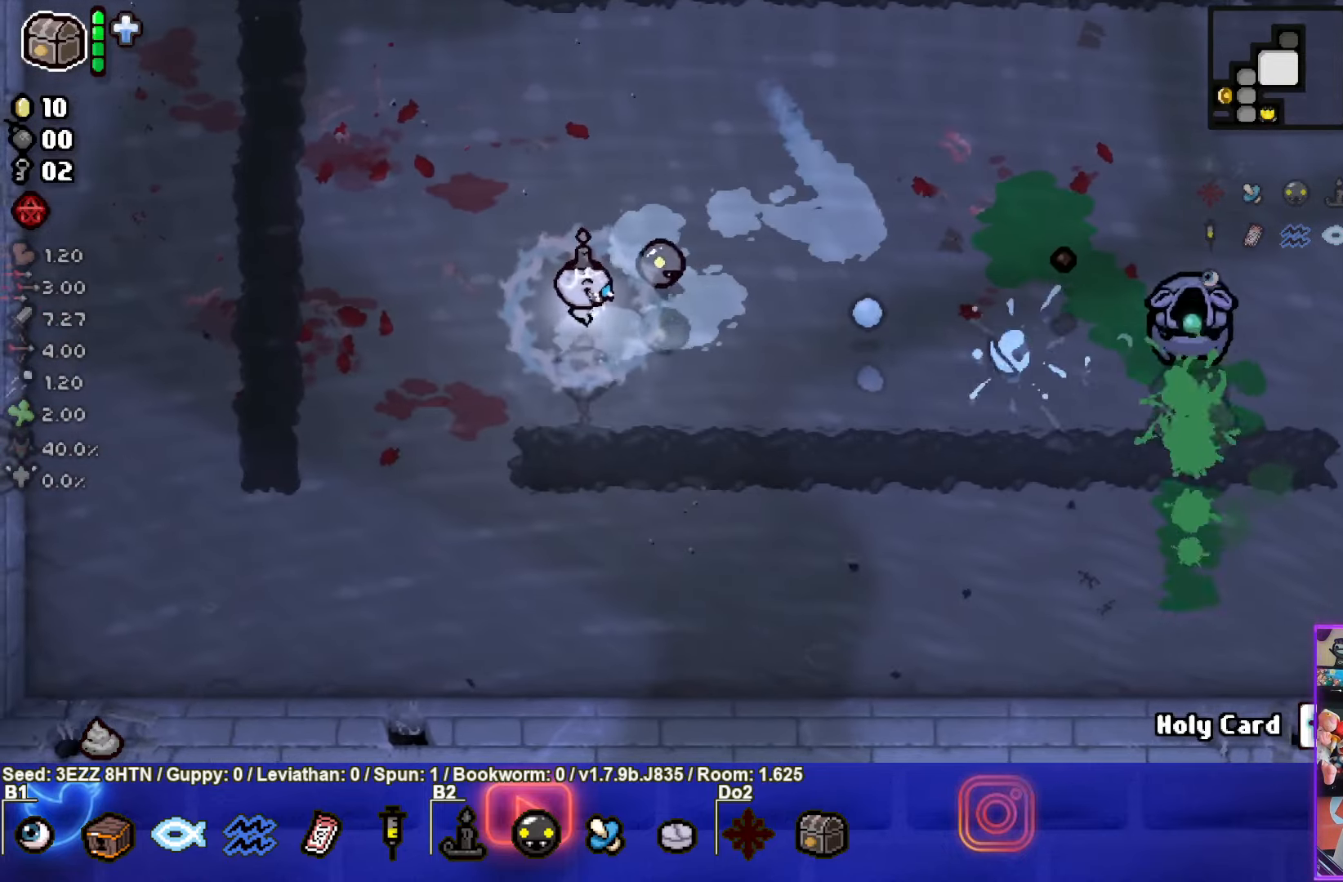
{"buttons": ["CIRCLE"], "left_stick": "right", "right_stick": "center", "events": []}
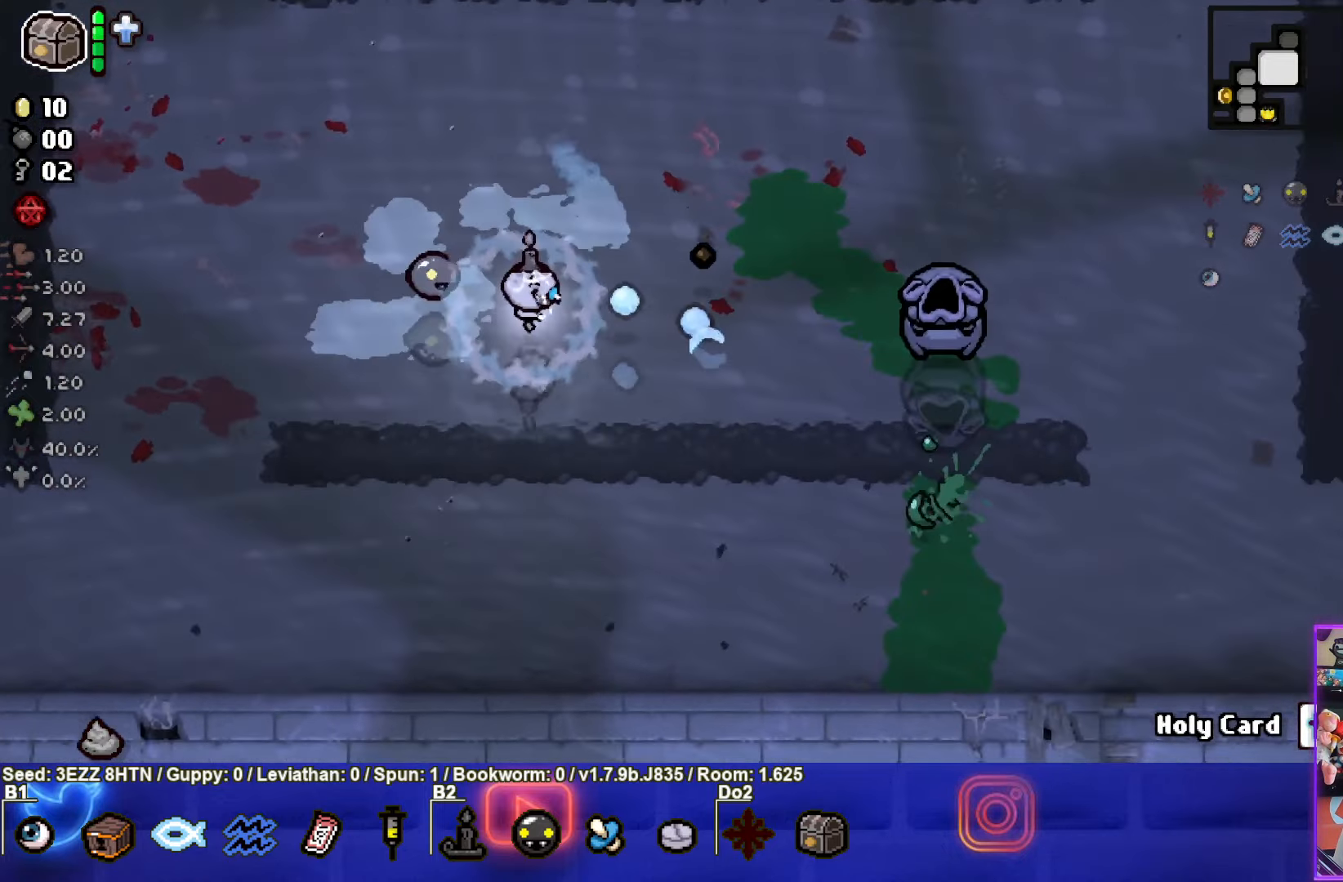
{"buttons": ["CIRCLE"], "left_stick": "center", "right_stick": "center", "events": [[250, "left_stick", "center"]]}
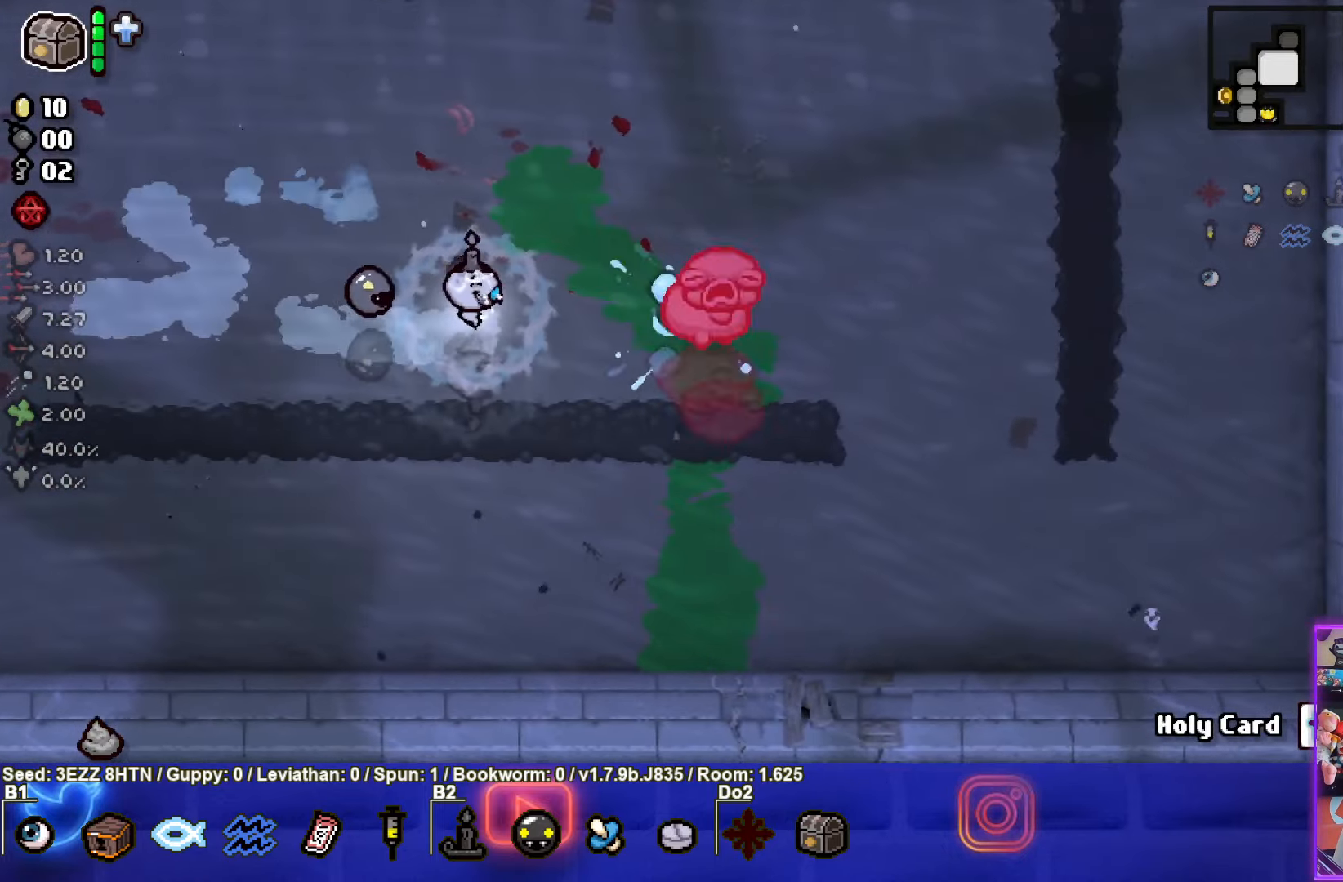
{"buttons": ["CIRCLE"], "left_stick": "center", "right_stick": "center", "events": [[234, "left_stick", "down"], [334, "left_stick", "center"]]}
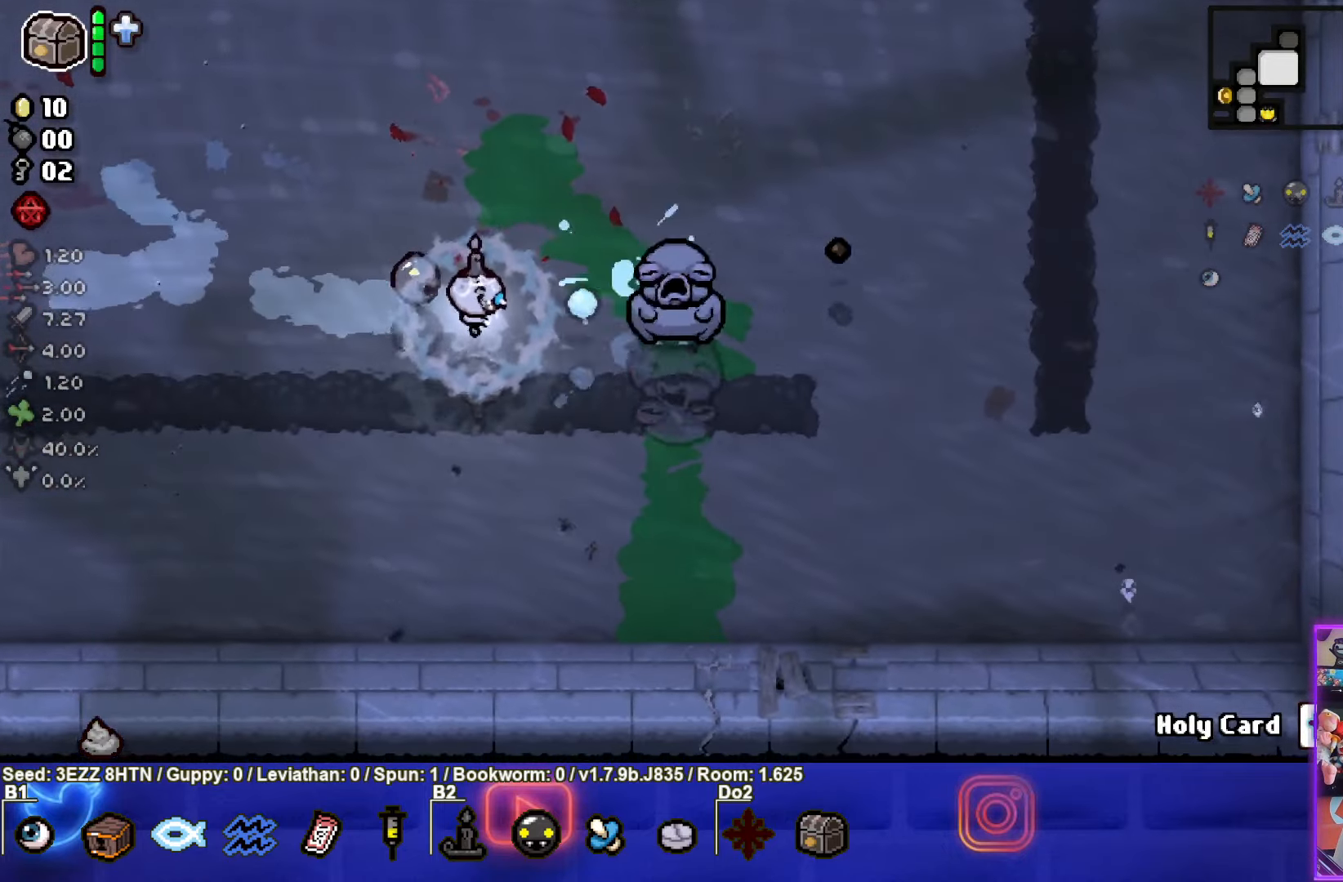
{"buttons": ["CIRCLE"], "left_stick": "left", "right_stick": "center", "events": [[334, "left_stick", "left"]]}
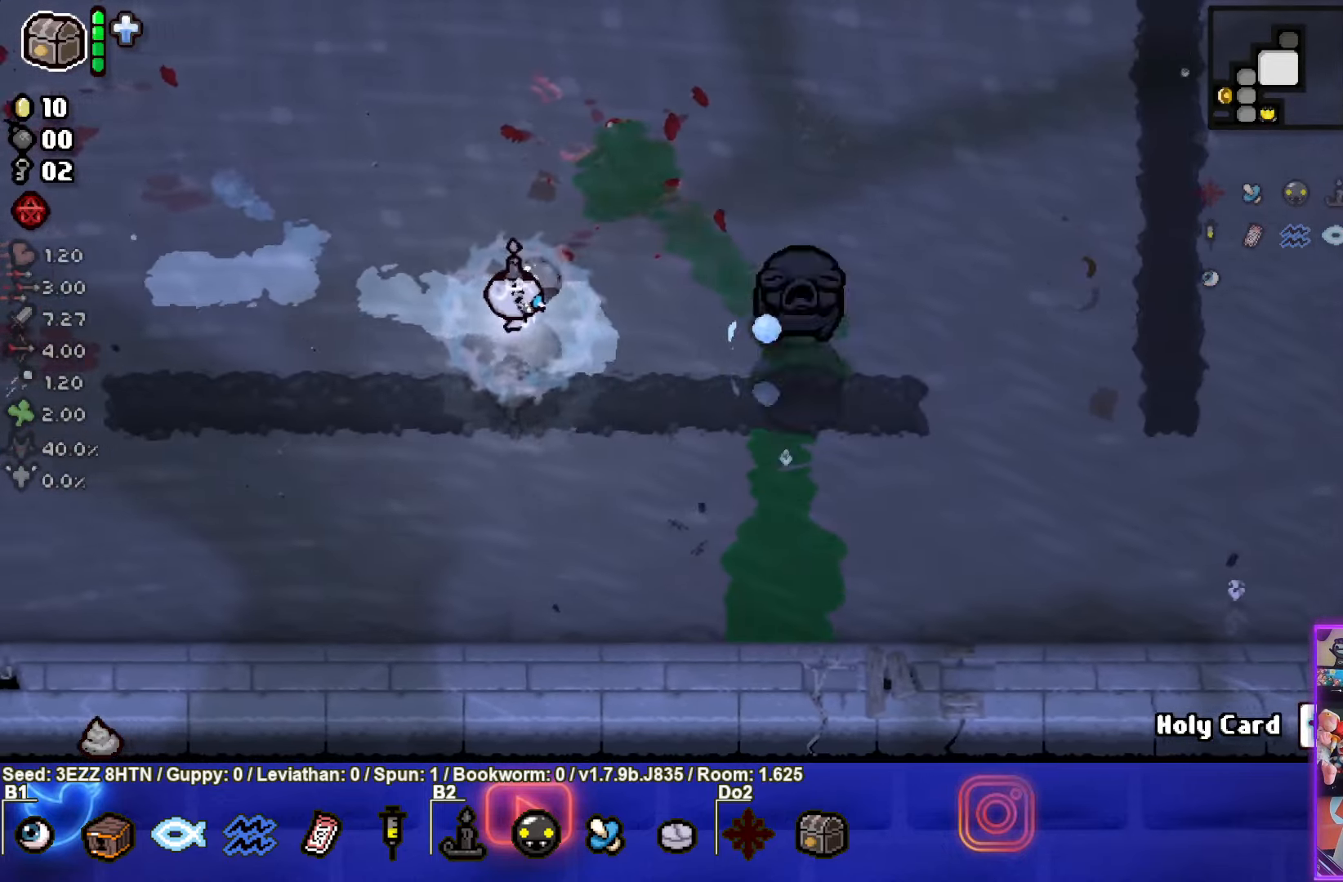
{"buttons": [], "left_stick": "left", "right_stick": "center", "events": [[284, "CIRCLE", "up"], [366, "CIRCLE", "down"], [500, "CIRCLE", "up"]]}
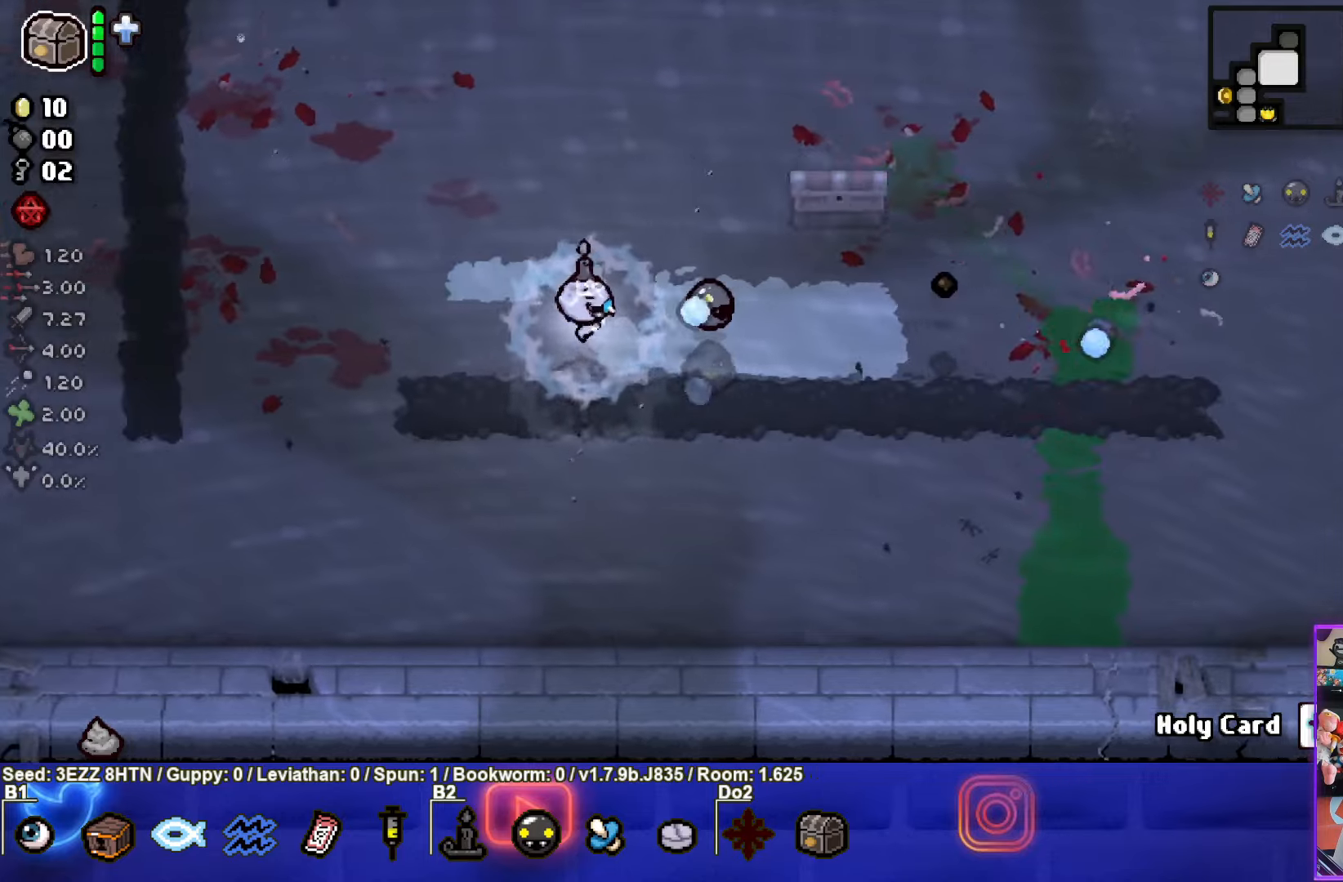
{"buttons": [], "left_stick": "up-right", "right_stick": "center", "events": [[83, "left_stick", "up-right"]]}
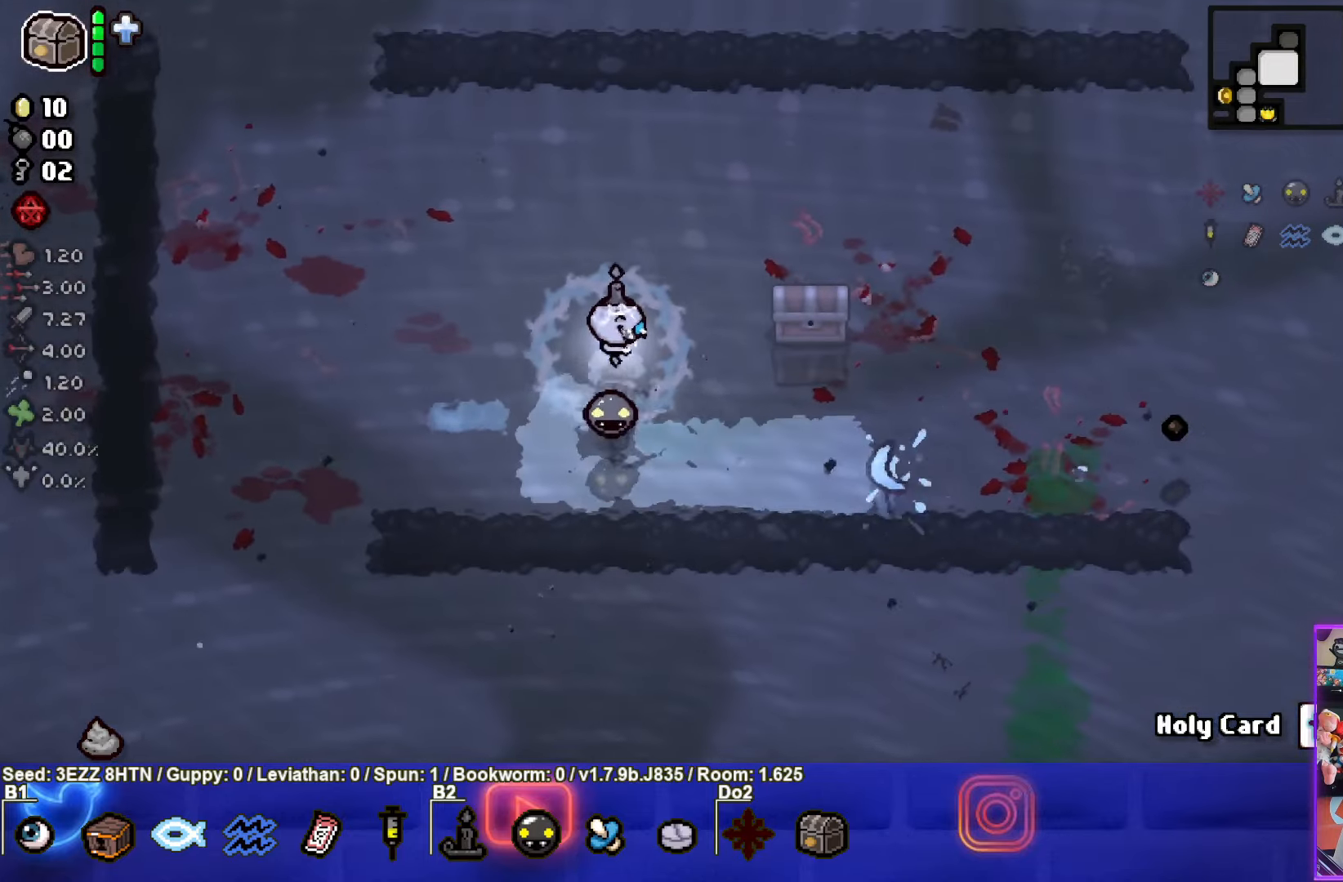
{"buttons": [], "left_stick": "down", "right_stick": "center", "events": [[133, "left_stick", "right"], [383, "left_stick", "down"]]}
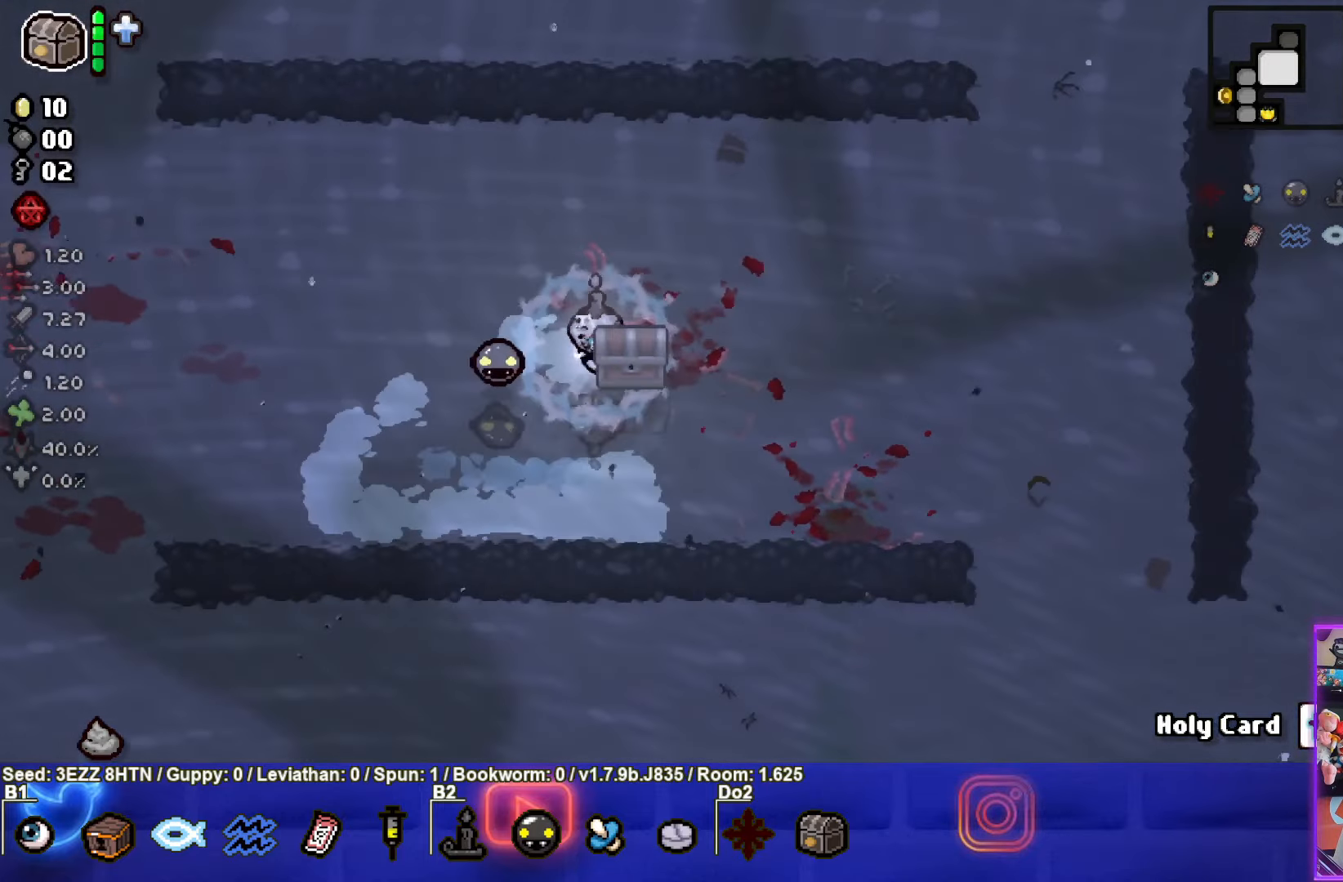
{"buttons": [], "left_stick": "right", "right_stick": "center", "events": [[200, "left_stick", "center"], [450, "left_stick", "right"]]}
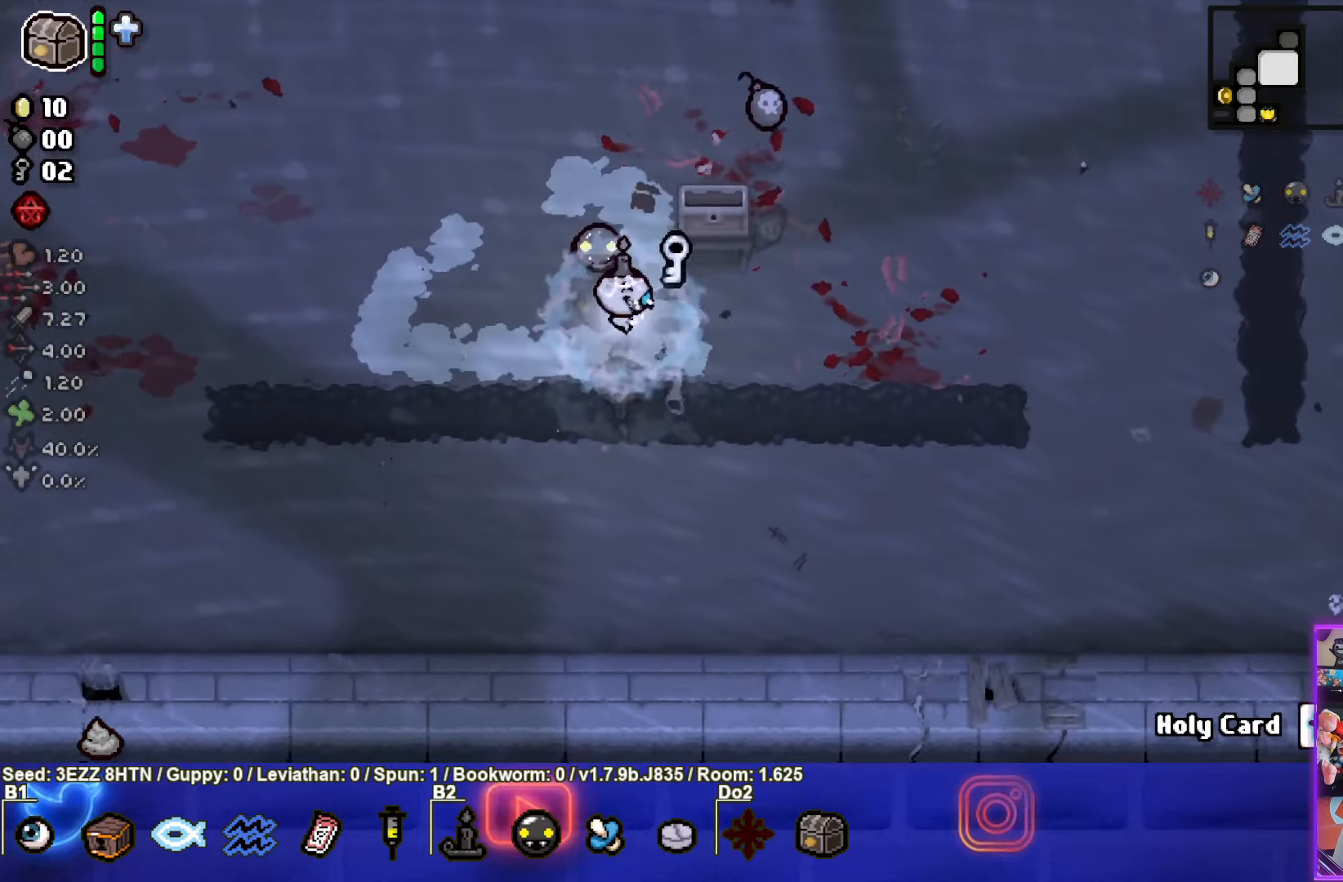
{"buttons": [], "left_stick": "up-right", "right_stick": "center", "events": [[100, "left_stick", "up-right"]]}
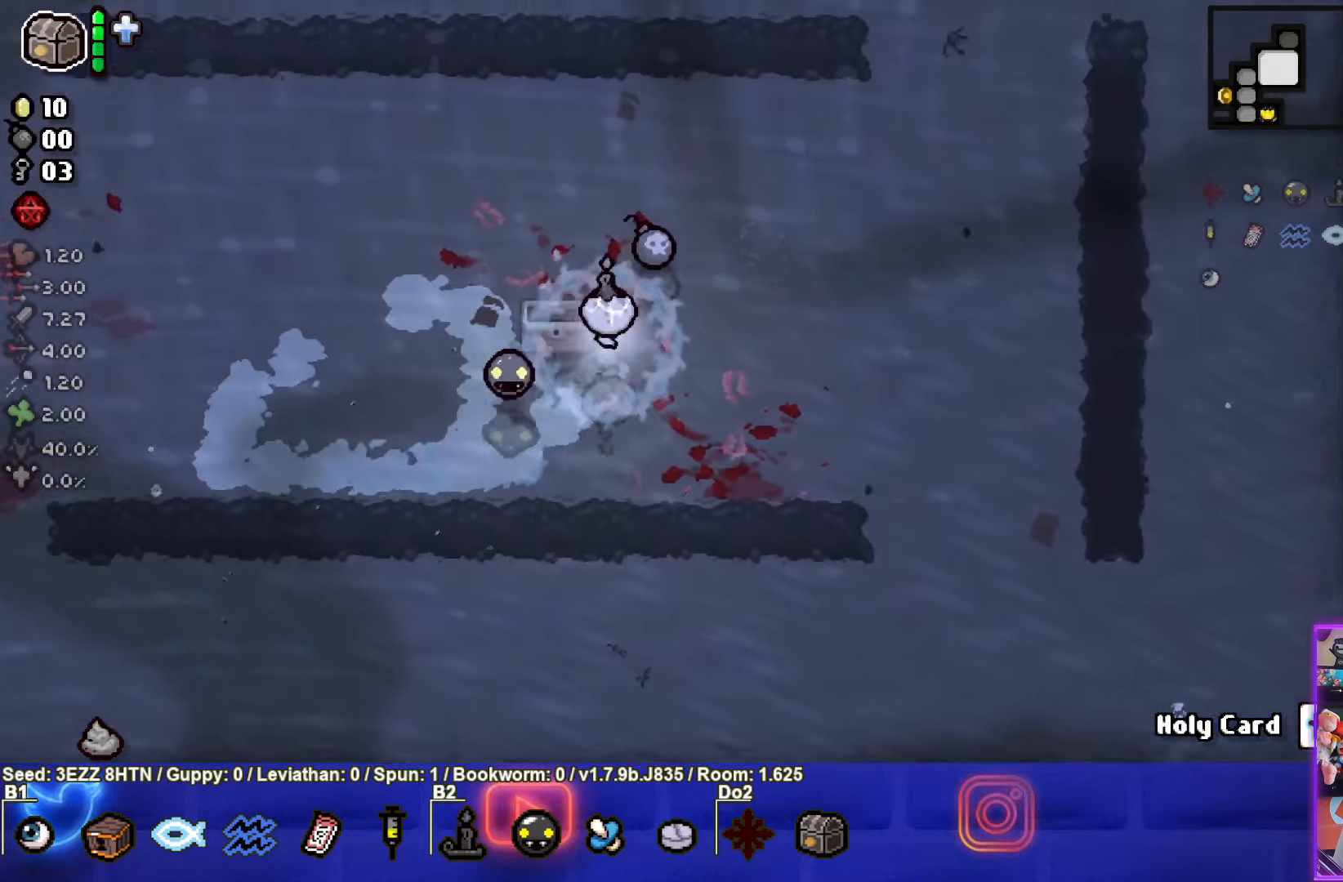
{"buttons": [], "left_stick": "up-right", "right_stick": "center", "events": []}
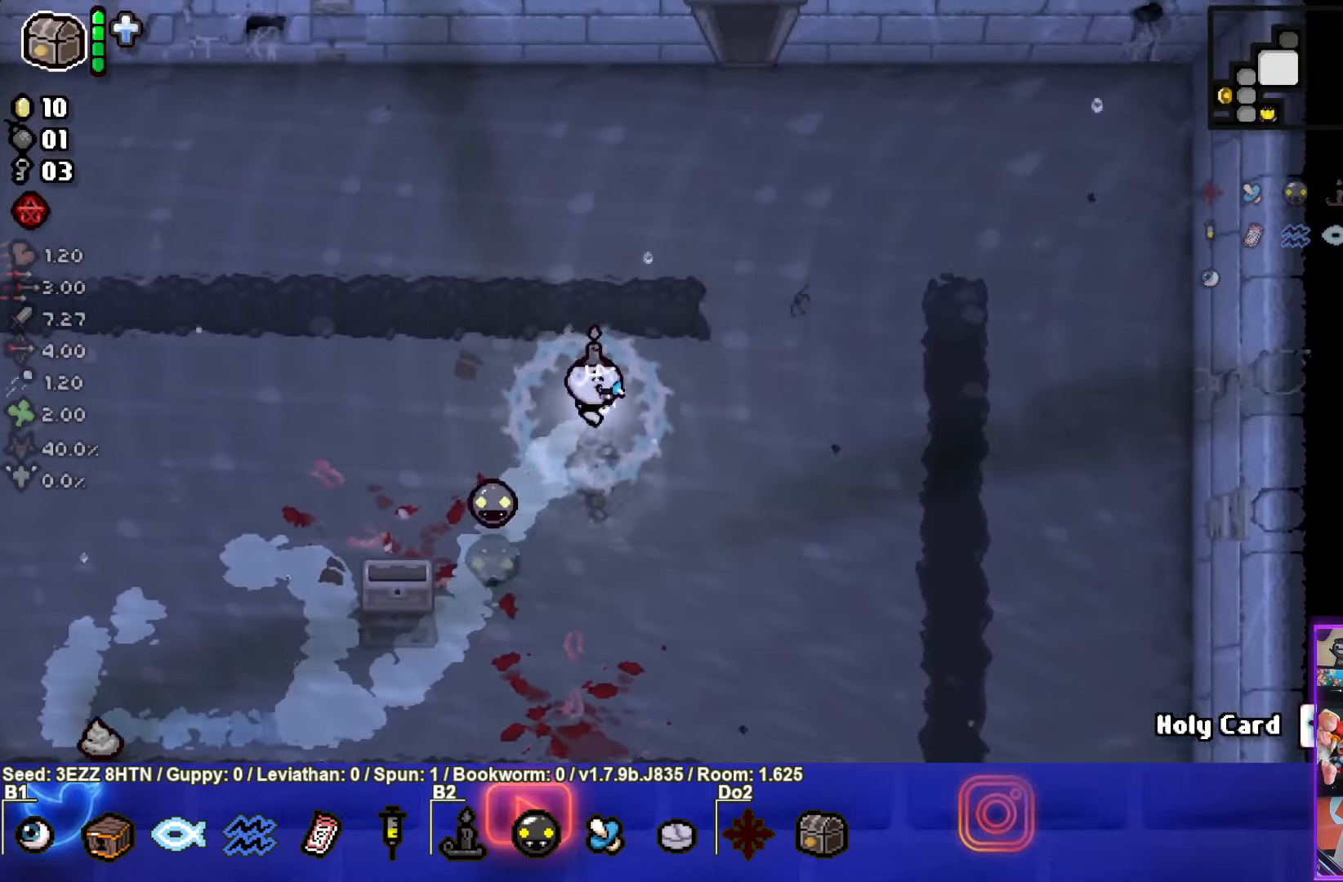
{"buttons": [], "left_stick": "up", "right_stick": "center", "events": [[366, "left_stick", "up"]]}
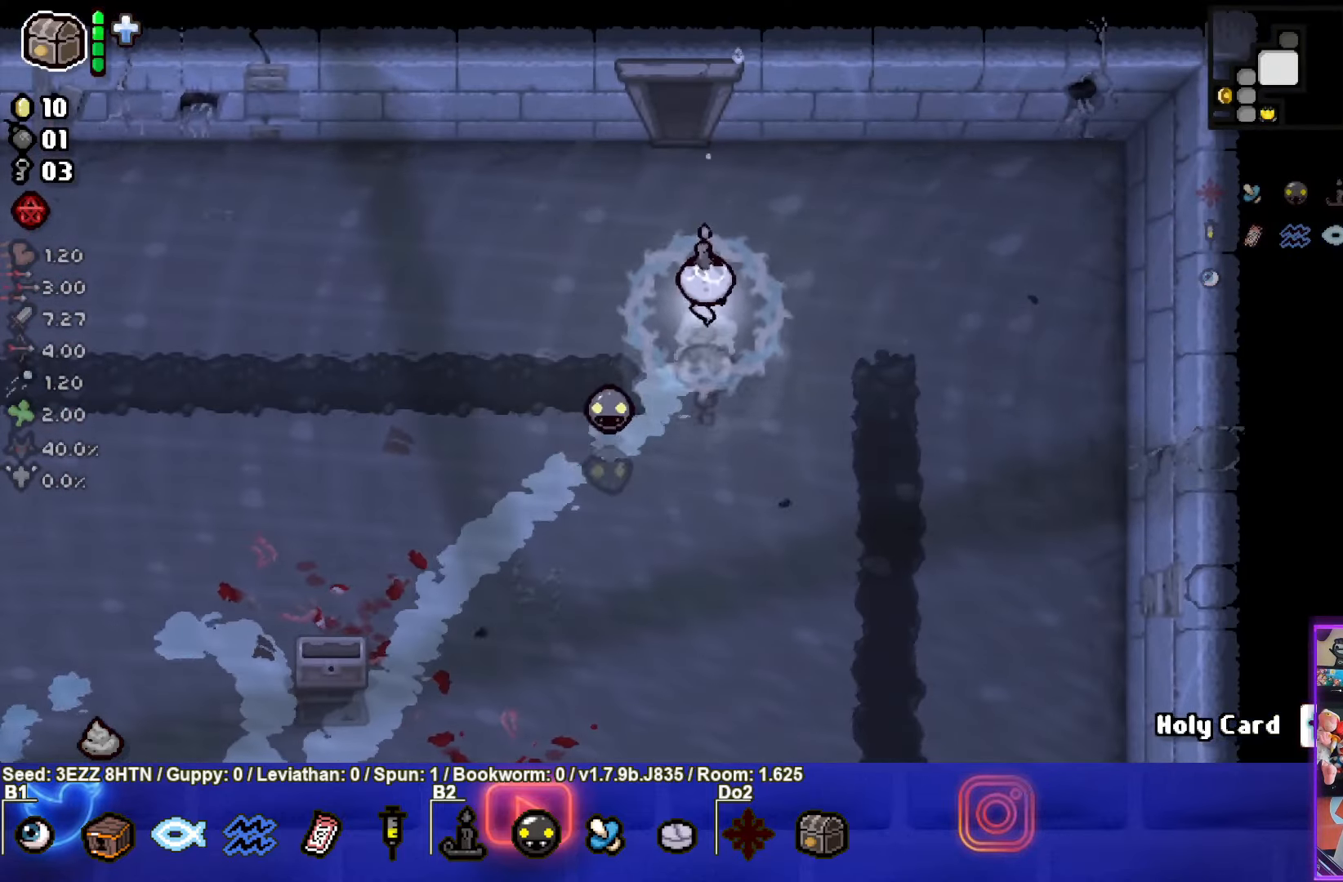
{"buttons": [], "left_stick": "center", "right_stick": "center", "events": [[500, "left_stick", "center"]]}
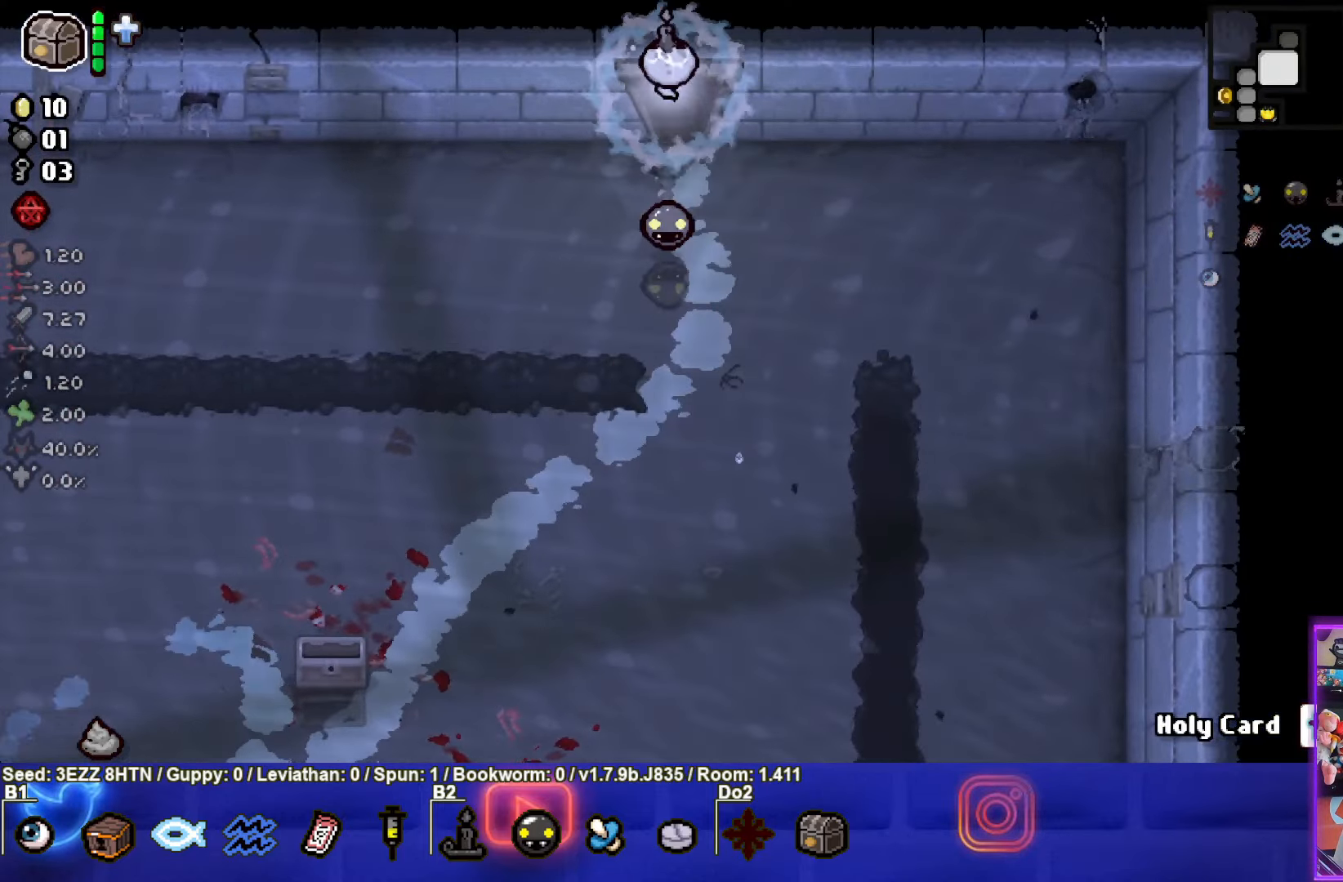
{"buttons": [], "left_stick": "center", "right_stick": "center", "events": []}
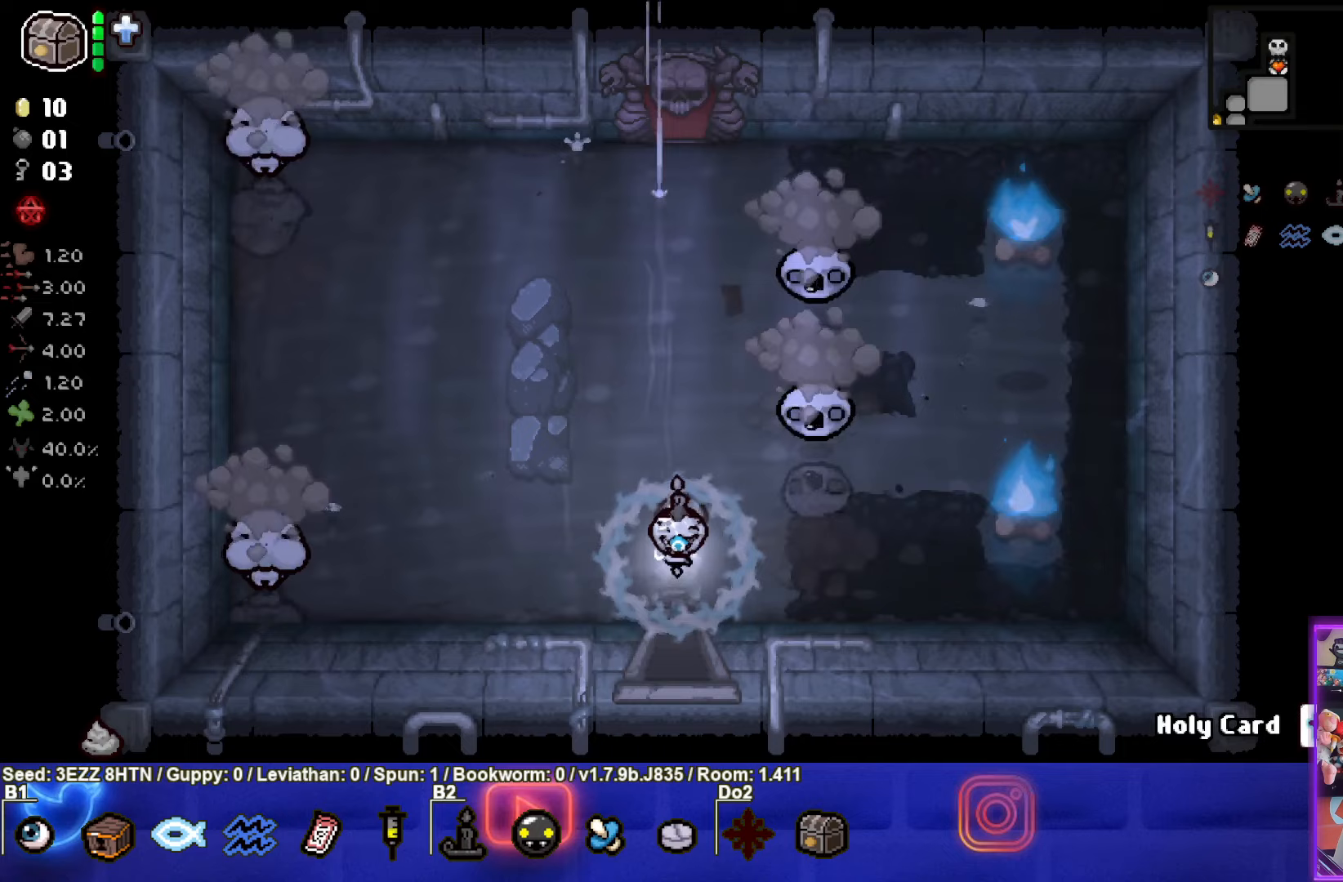
{"buttons": ["CIRCLE"], "left_stick": "center", "right_stick": "center", "events": [[150, "left_stick", "up"], [367, "CIRCLE", "down"], [417, "left_stick", "center"]]}
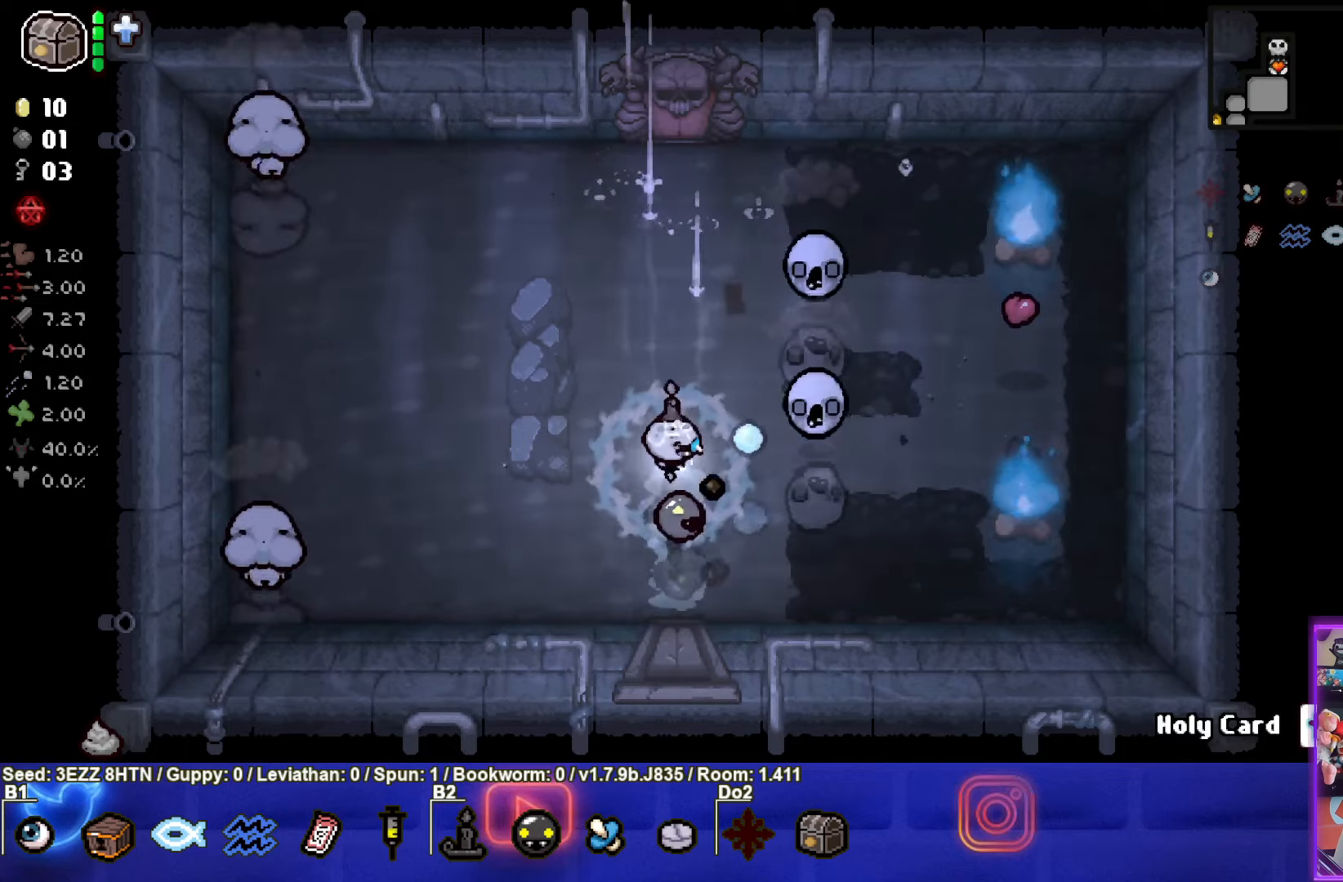
{"buttons": ["CIRCLE"], "left_stick": "center", "right_stick": "center", "events": [[100, "left_stick", "up-left"], [233, "CIRCLE", "up"], [450, "CIRCLE", "down"], [483, "left_stick", "center"]]}
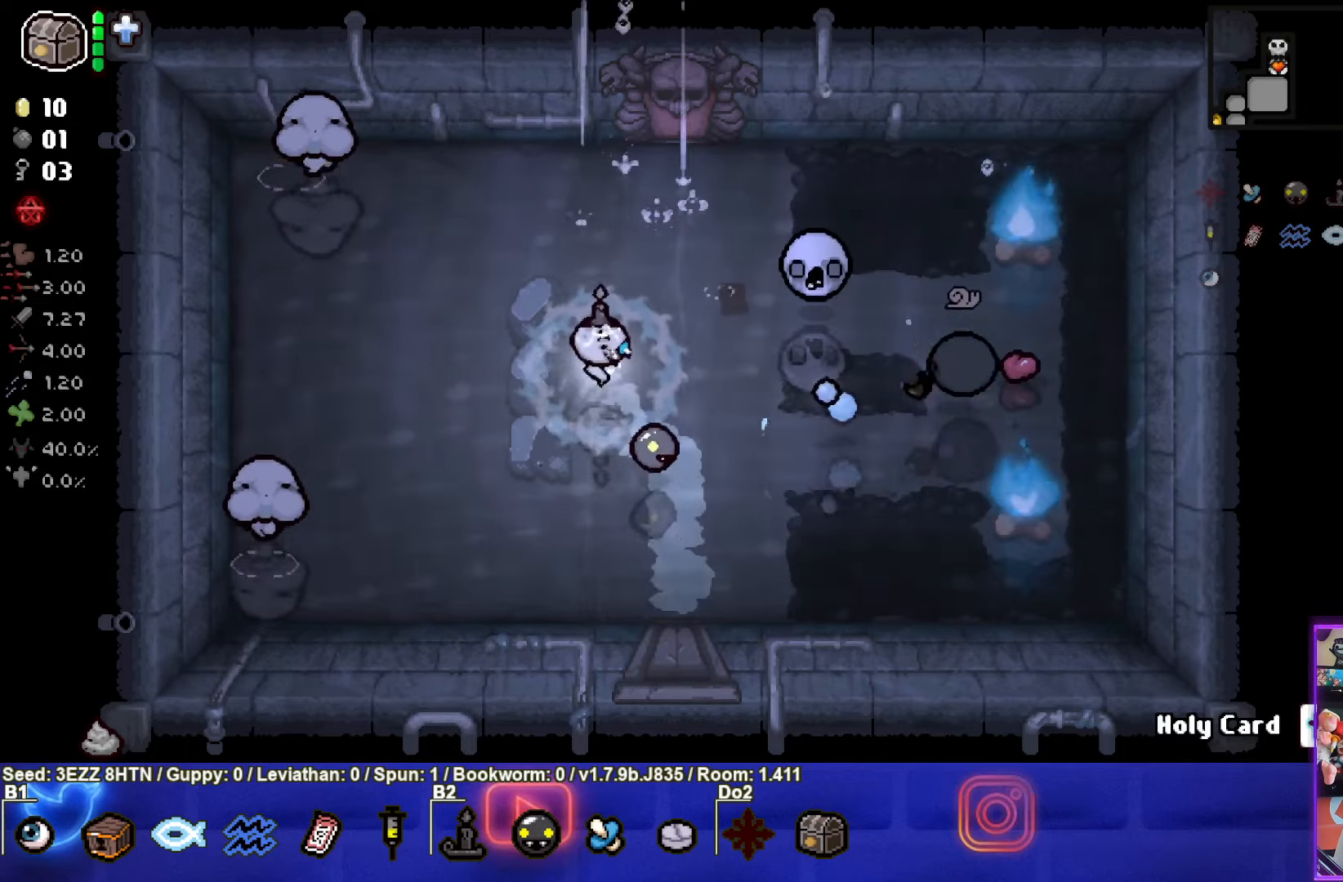
{"buttons": [], "left_stick": "down-left", "right_stick": "center", "events": [[133, "CIRCLE", "up"], [217, "CIRCLE", "down"], [233, "left_stick", "up-right"], [317, "left_stick", "center"], [400, "CIRCLE", "up"], [467, "left_stick", "down-left"]]}
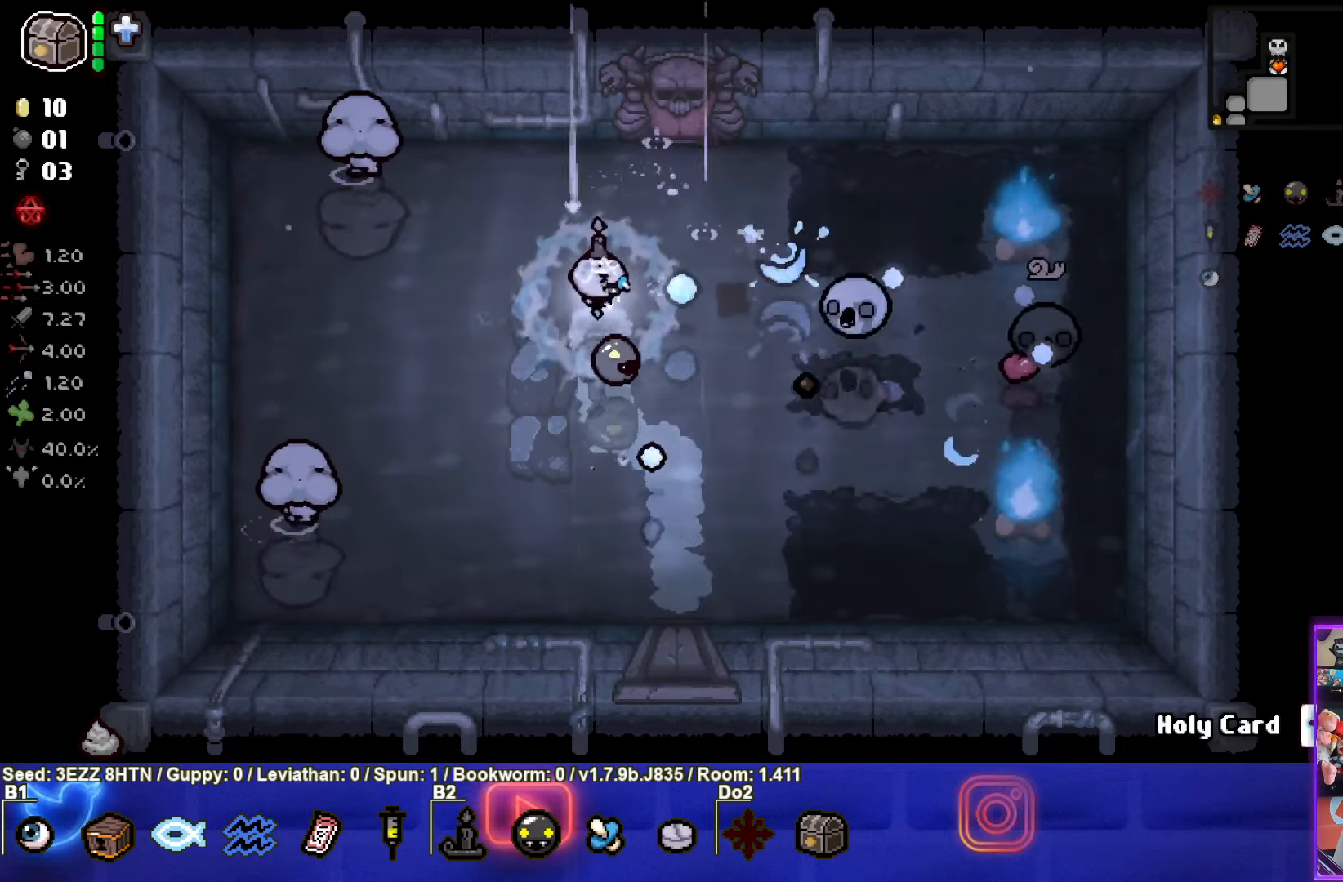
{"buttons": [], "left_stick": "center", "right_stick": "center", "events": [[100, "left_stick", "center"], [167, "left_stick", "down-right"], [467, "left_stick", "center"]]}